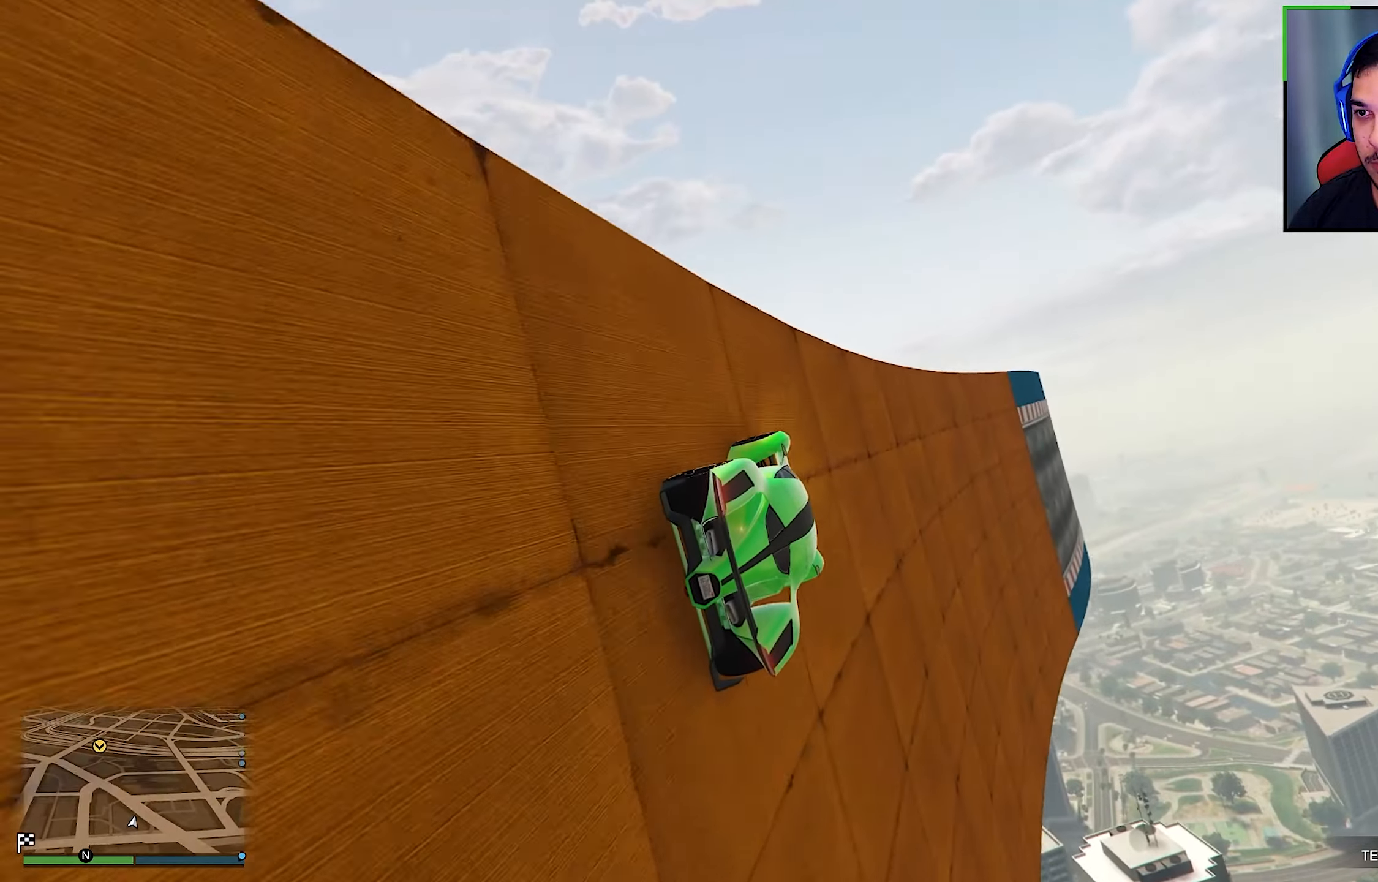
Gameplay with a controller (Xbox layout); each line is a JSON object with the inputs held at the frame after it. "events" lists button and stick changes between this image and that frame as [ms after this image, input, new state], when the widget could be followed in between. Not read: R3.
{"buttons": ["R2"], "left_stick": "down-right", "right_stick": "center", "events": [[166, "left_stick", "left"], [333, "left_stick", "center"], [483, "left_stick", "down-right"]]}
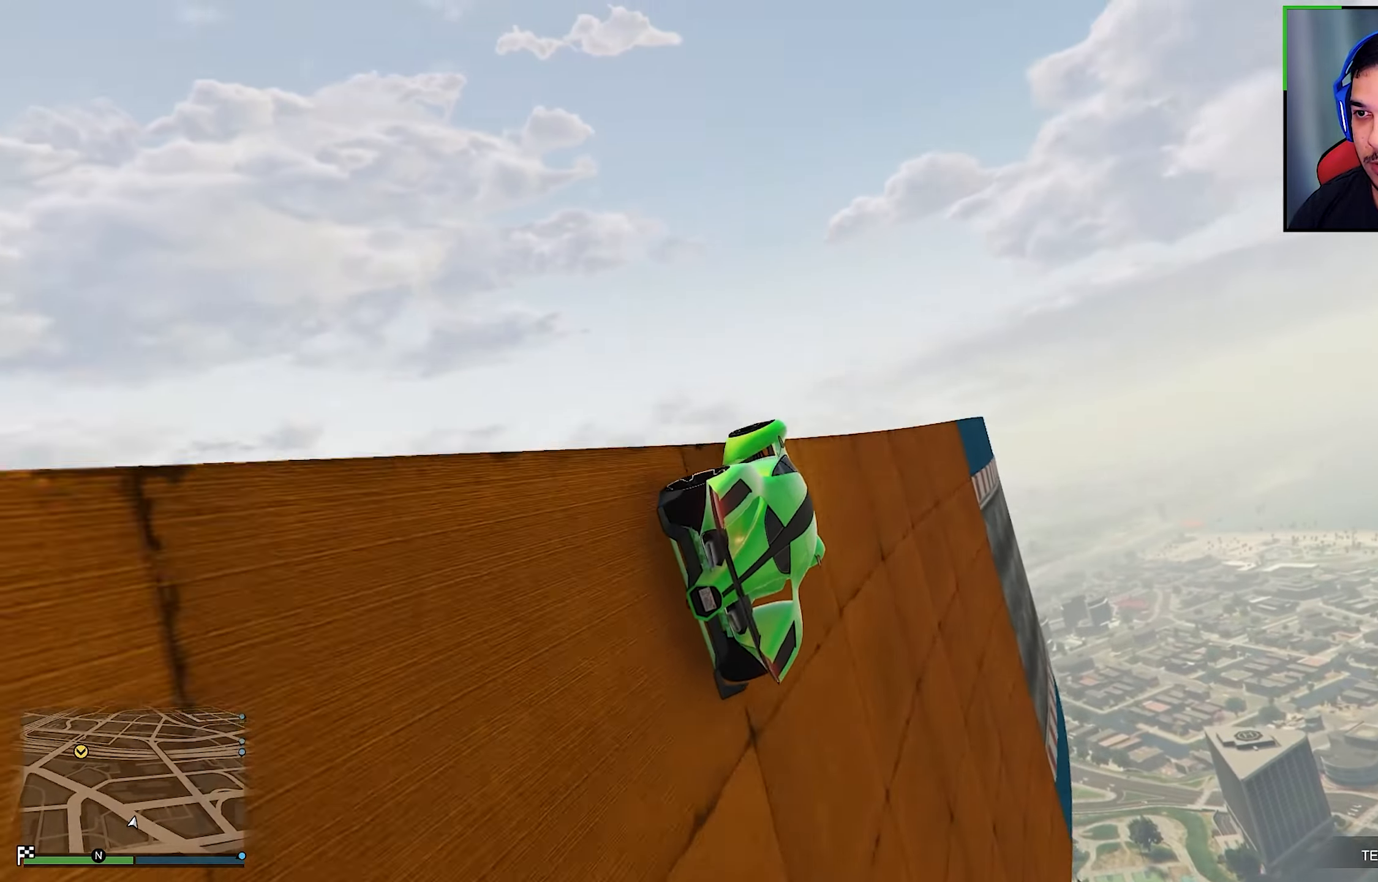
{"buttons": [], "left_stick": "left", "right_stick": "center", "events": [[33, "R2", "up"], [100, "left_stick", "center"], [466, "left_stick", "left"]]}
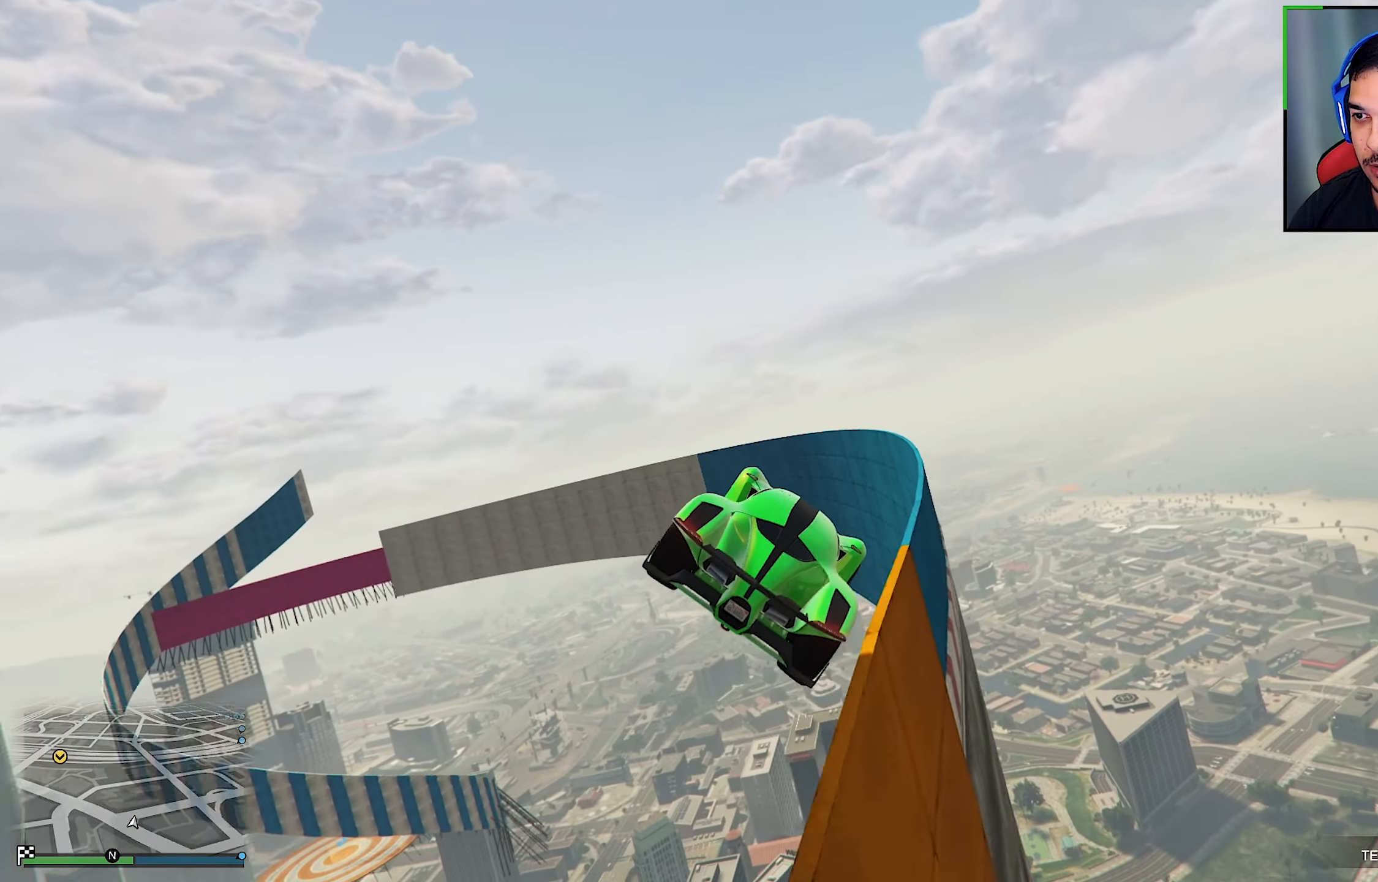
{"buttons": [], "left_stick": "down-left", "right_stick": "center", "events": [[200, "left_stick", "down-left"]]}
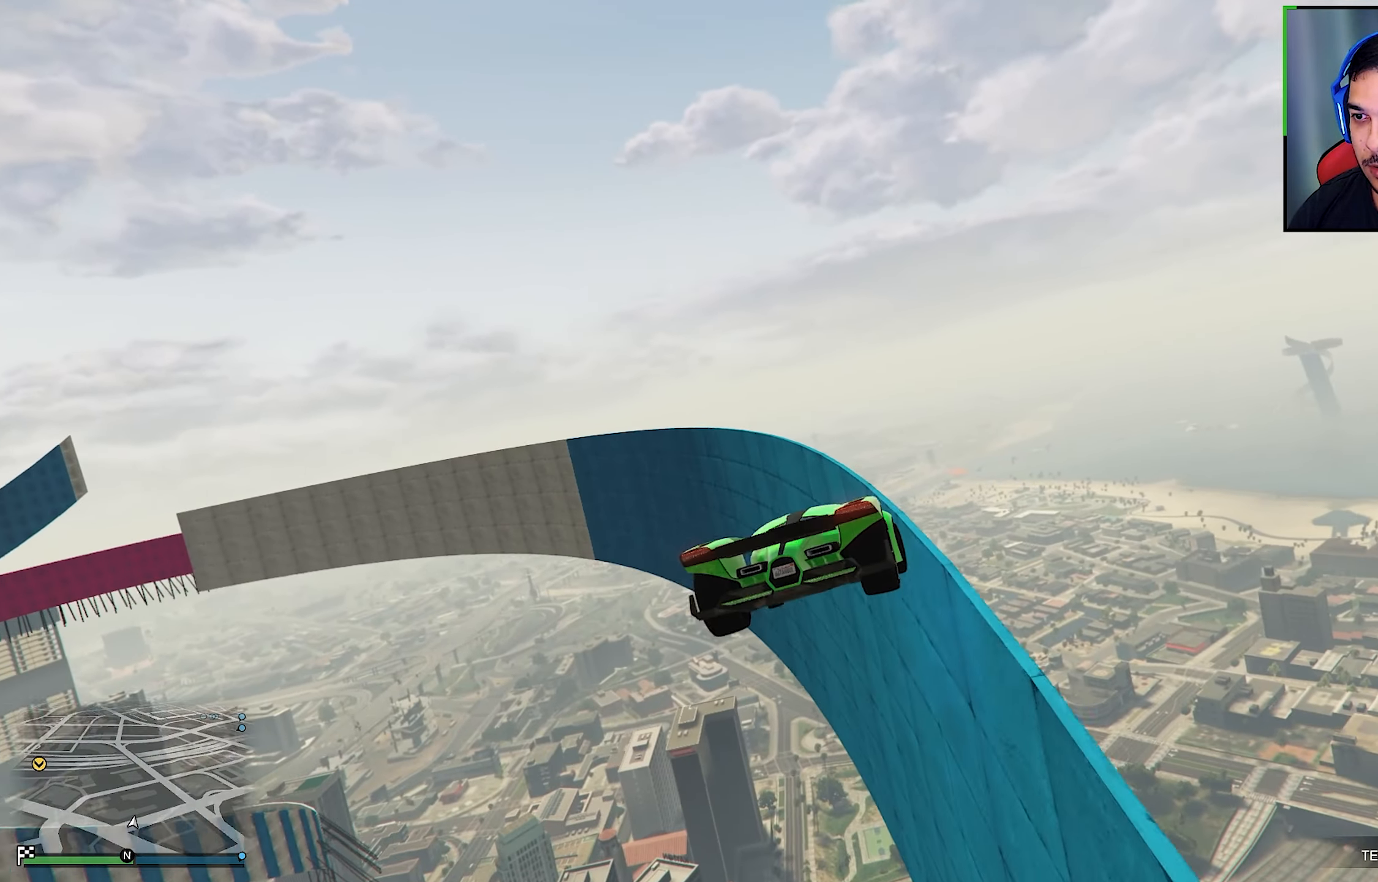
{"buttons": ["R2"], "left_stick": "center", "right_stick": "center", "events": [[50, "left_stick", "down"], [366, "left_stick", "down-right"], [400, "R2", "down"], [500, "left_stick", "center"]]}
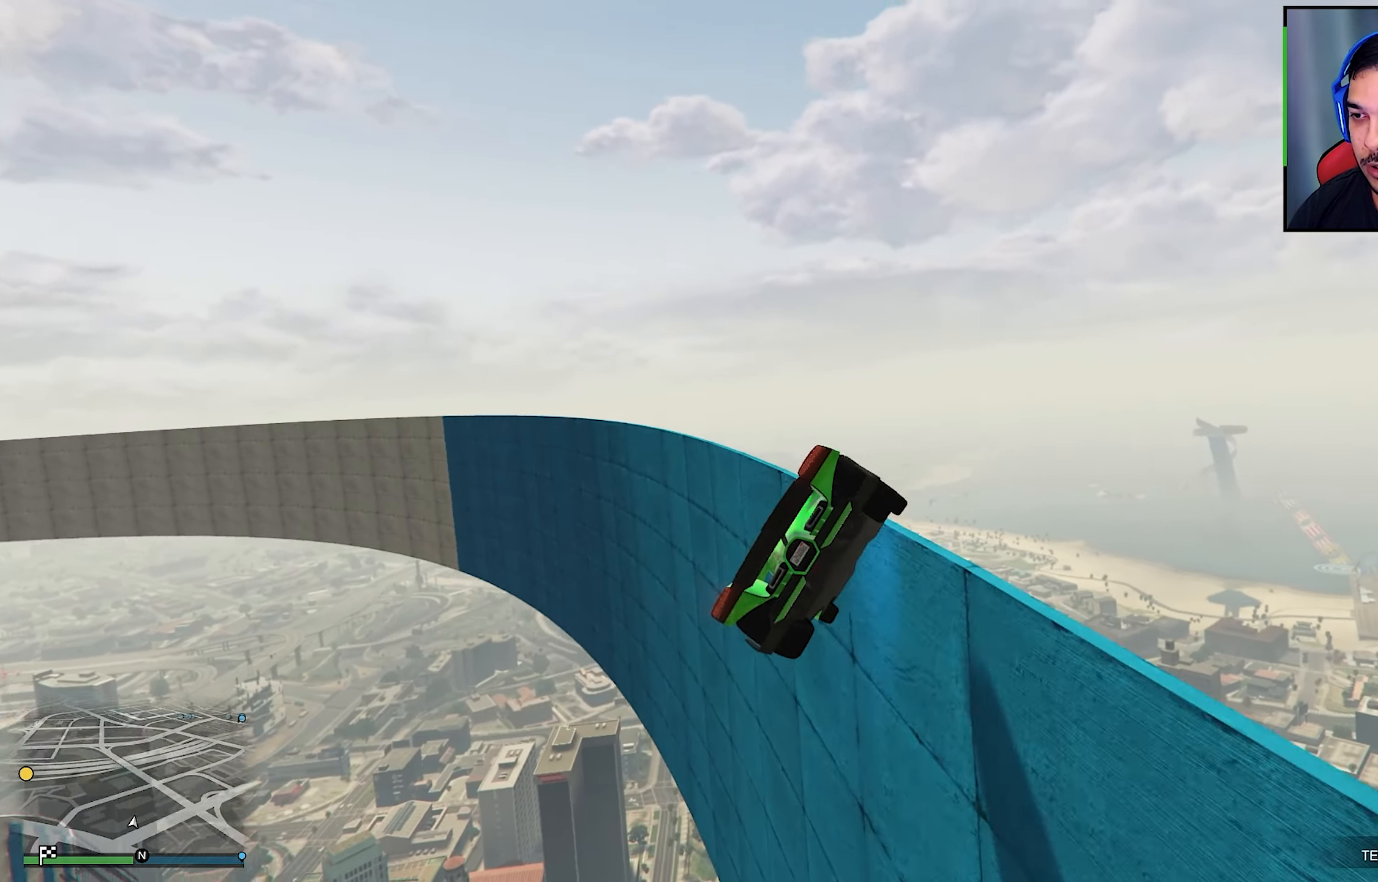
{"buttons": ["R2"], "left_stick": "down-right", "right_stick": "center", "events": [[400, "left_stick", "down-right"]]}
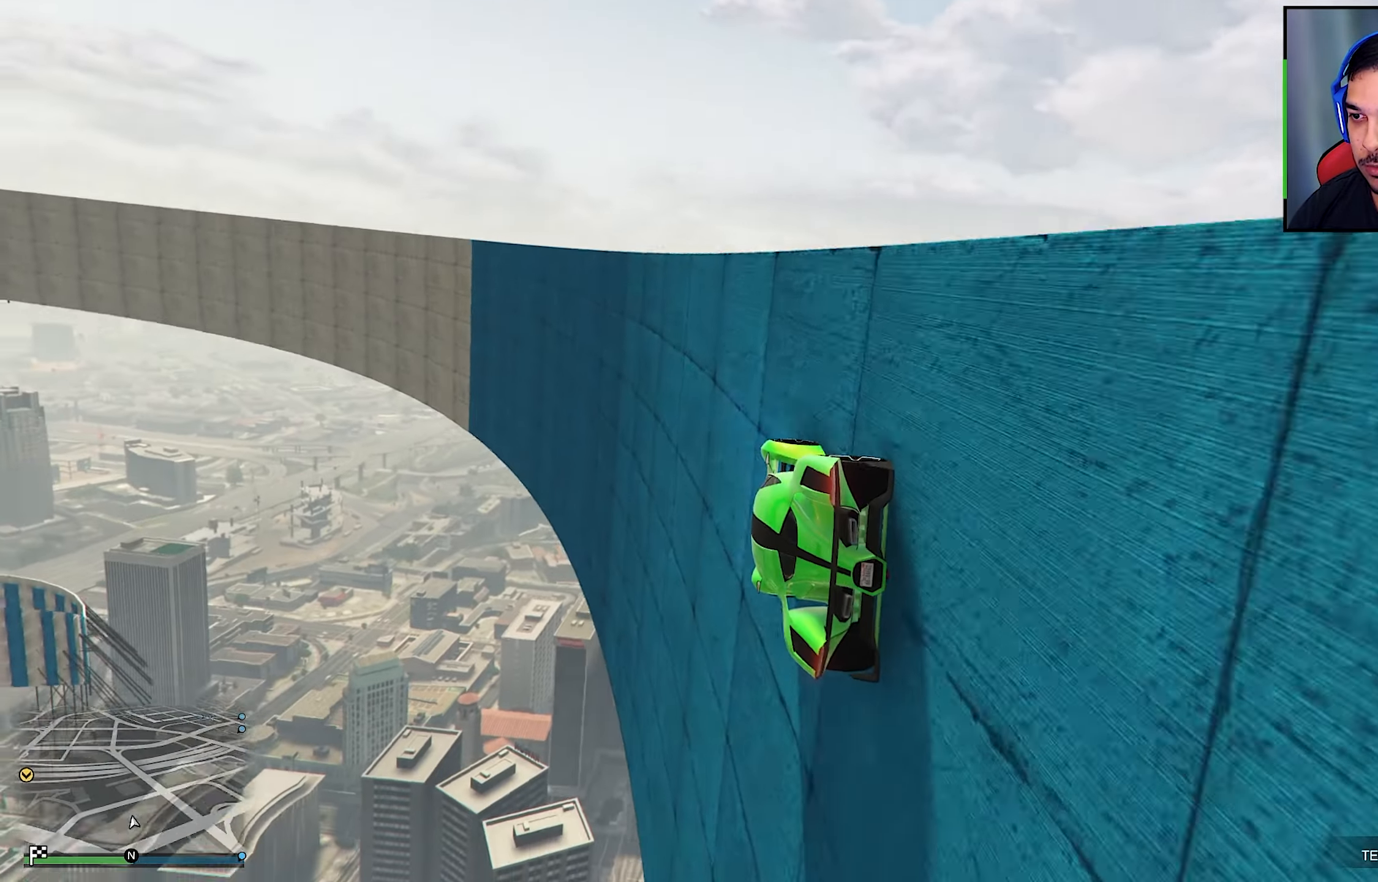
{"buttons": ["R2"], "left_stick": "center", "right_stick": "up", "events": [[83, "left_stick", "center"], [83, "right_stick", "up"], [133, "left_stick", "down-right"], [250, "left_stick", "center"]]}
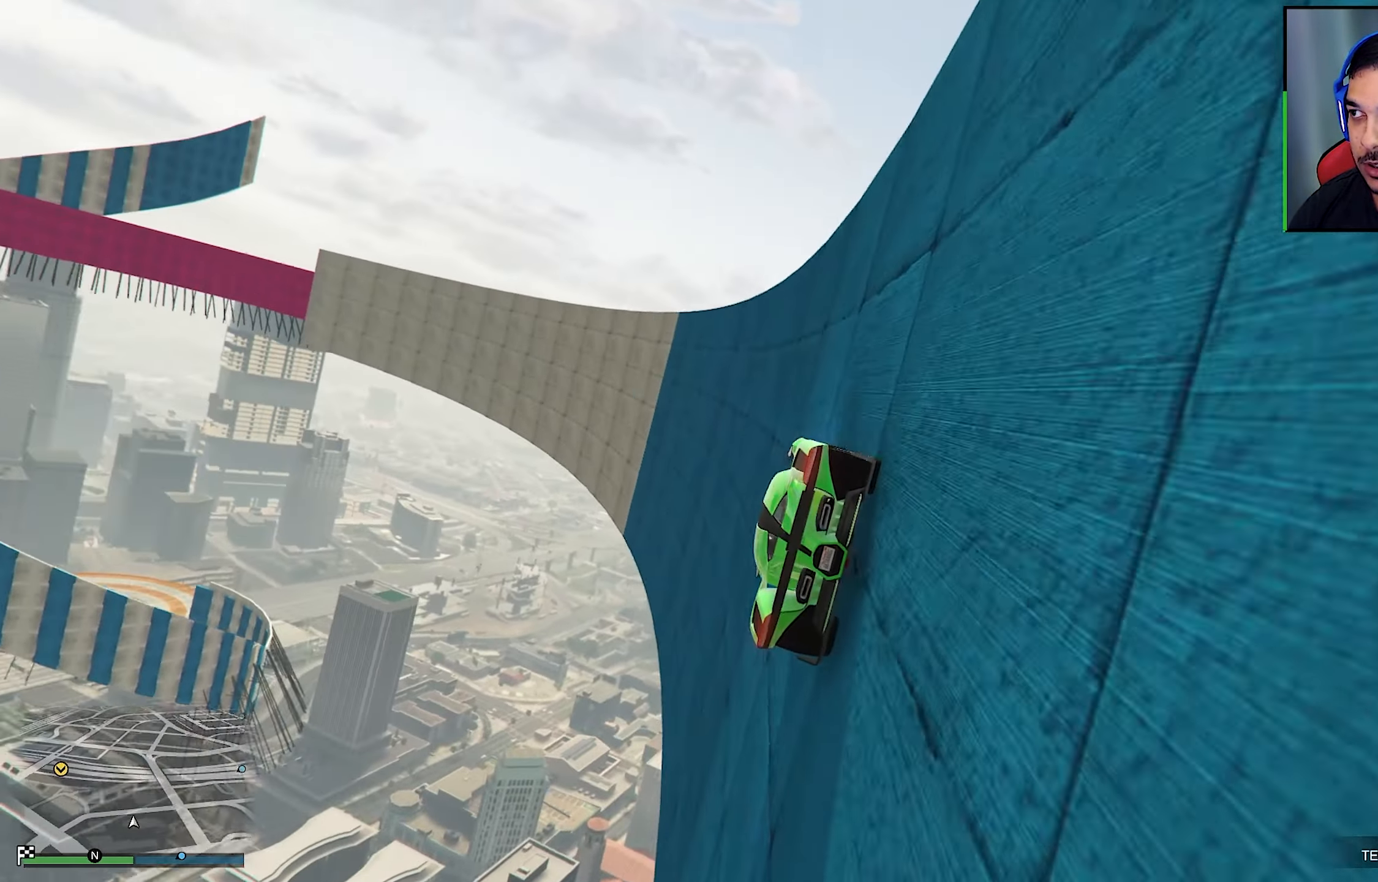
{"buttons": ["R2"], "left_stick": "right", "right_stick": "up", "events": [[16, "left_stick", "down-right"], [66, "left_stick", "center"], [466, "left_stick", "right"]]}
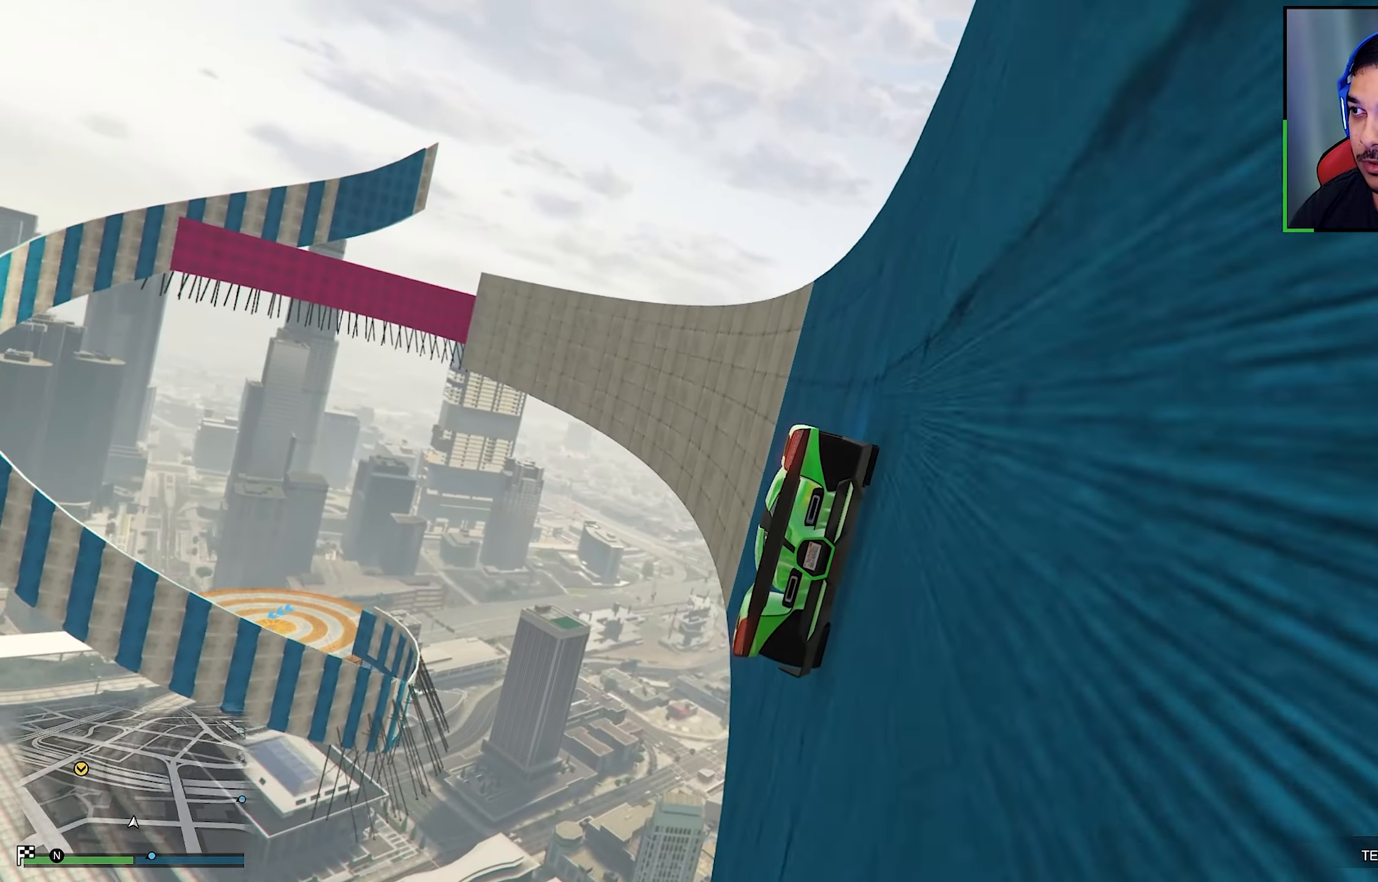
{"buttons": ["R2"], "left_stick": "center", "right_stick": "up", "events": [[66, "left_stick", "center"], [233, "left_stick", "down-right"], [383, "left_stick", "center"]]}
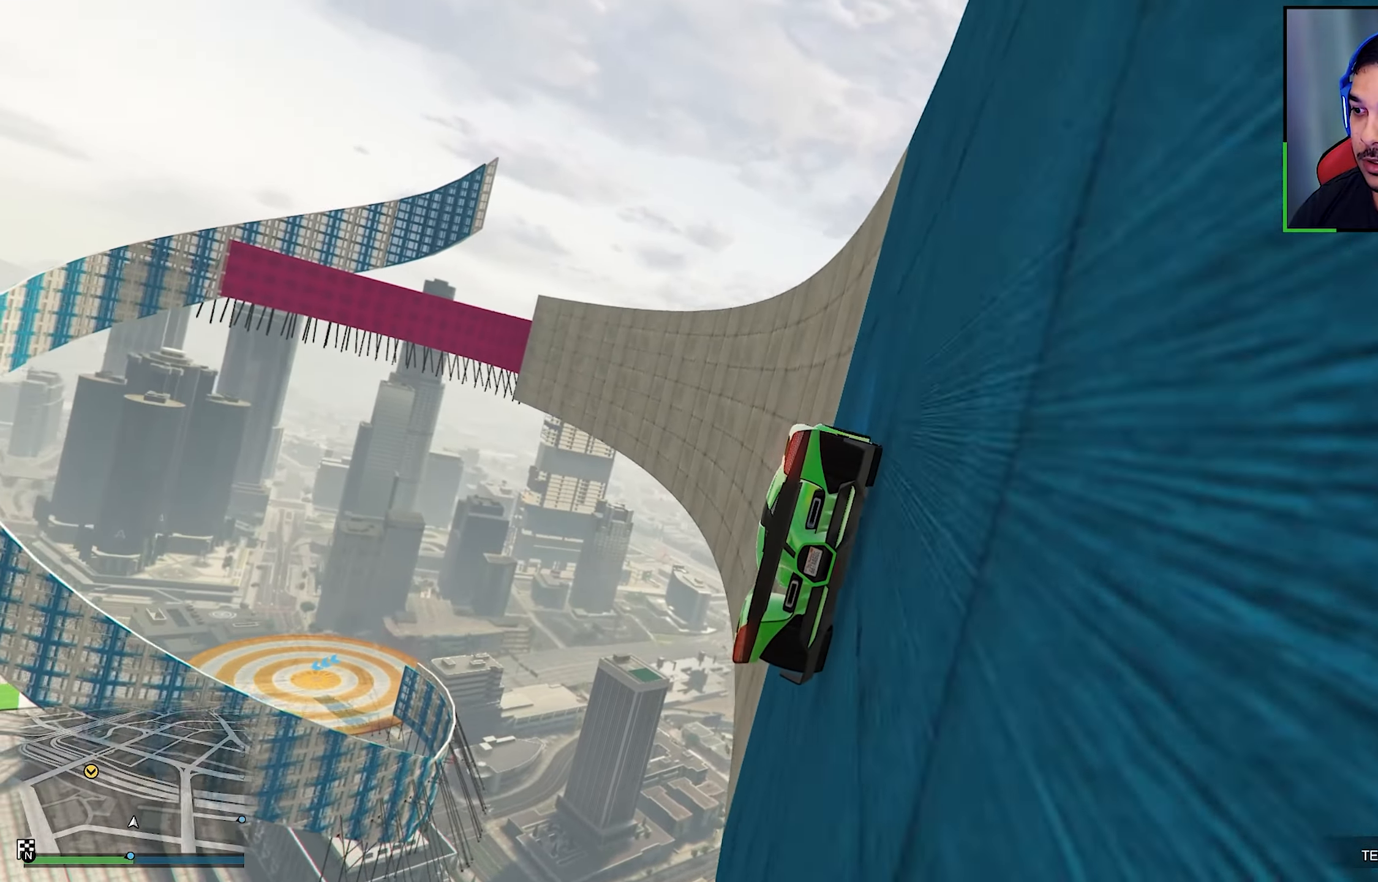
{"buttons": ["R2"], "left_stick": "center", "right_stick": "up", "events": [[183, "left_stick", "right"], [266, "left_stick", "center"]]}
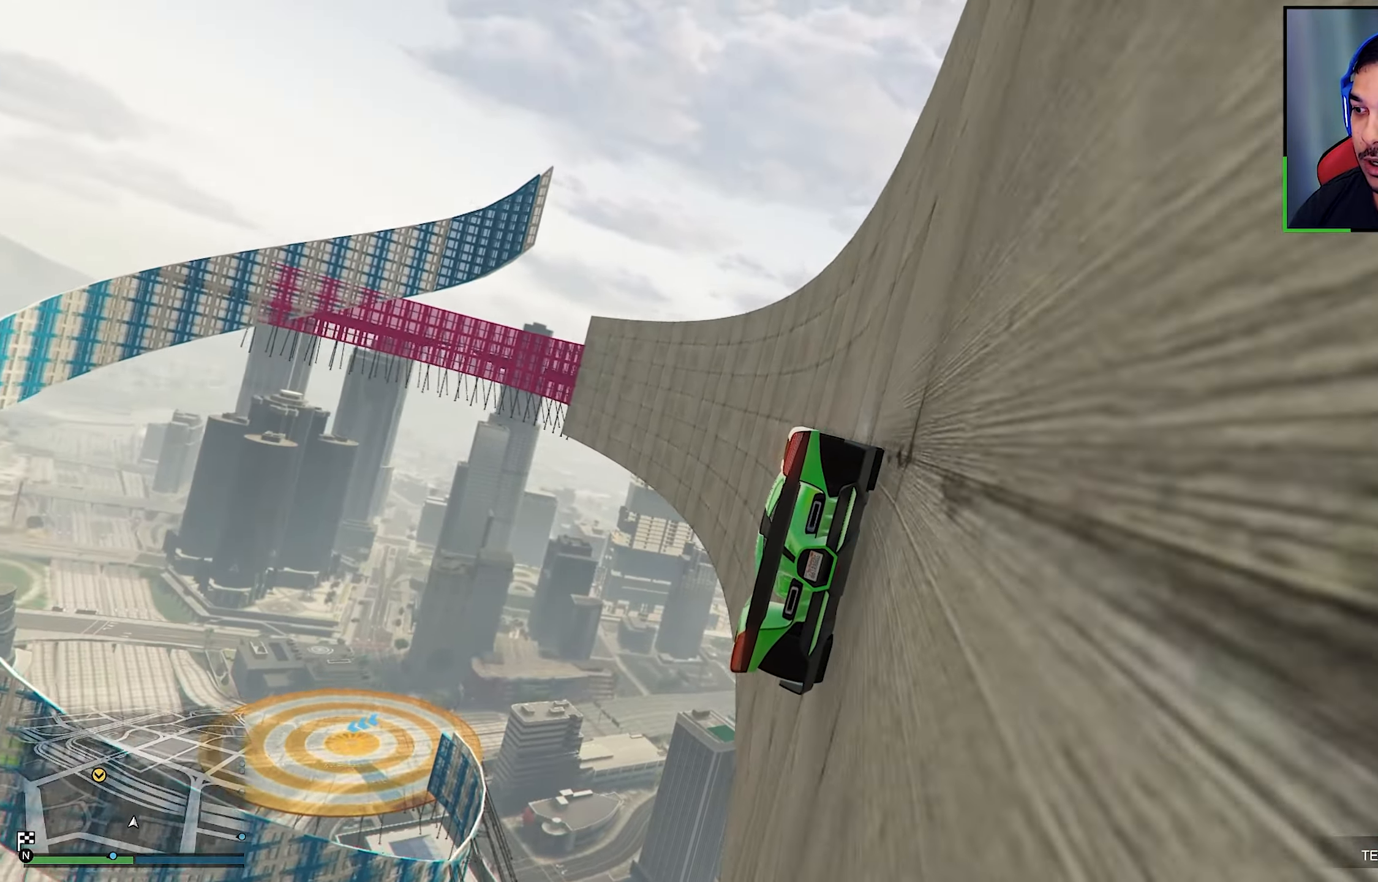
{"buttons": ["R2"], "left_stick": "down-right", "right_stick": "up", "events": [[117, "left_stick", "right"], [200, "left_stick", "center"], [500, "left_stick", "down-right"]]}
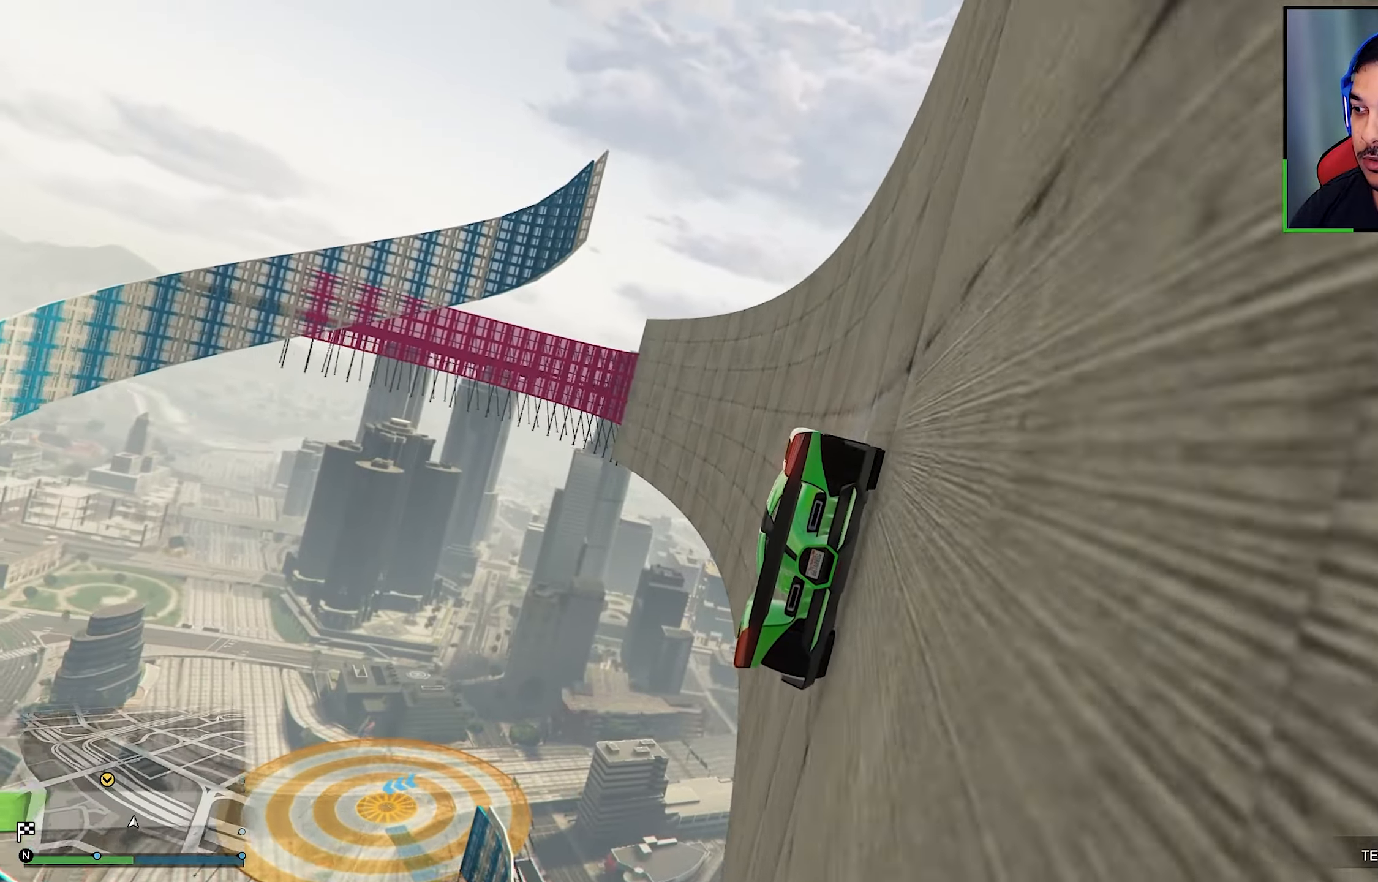
{"buttons": ["R2"], "left_stick": "right", "right_stick": "up", "events": [[67, "left_stick", "center"], [400, "left_stick", "right"]]}
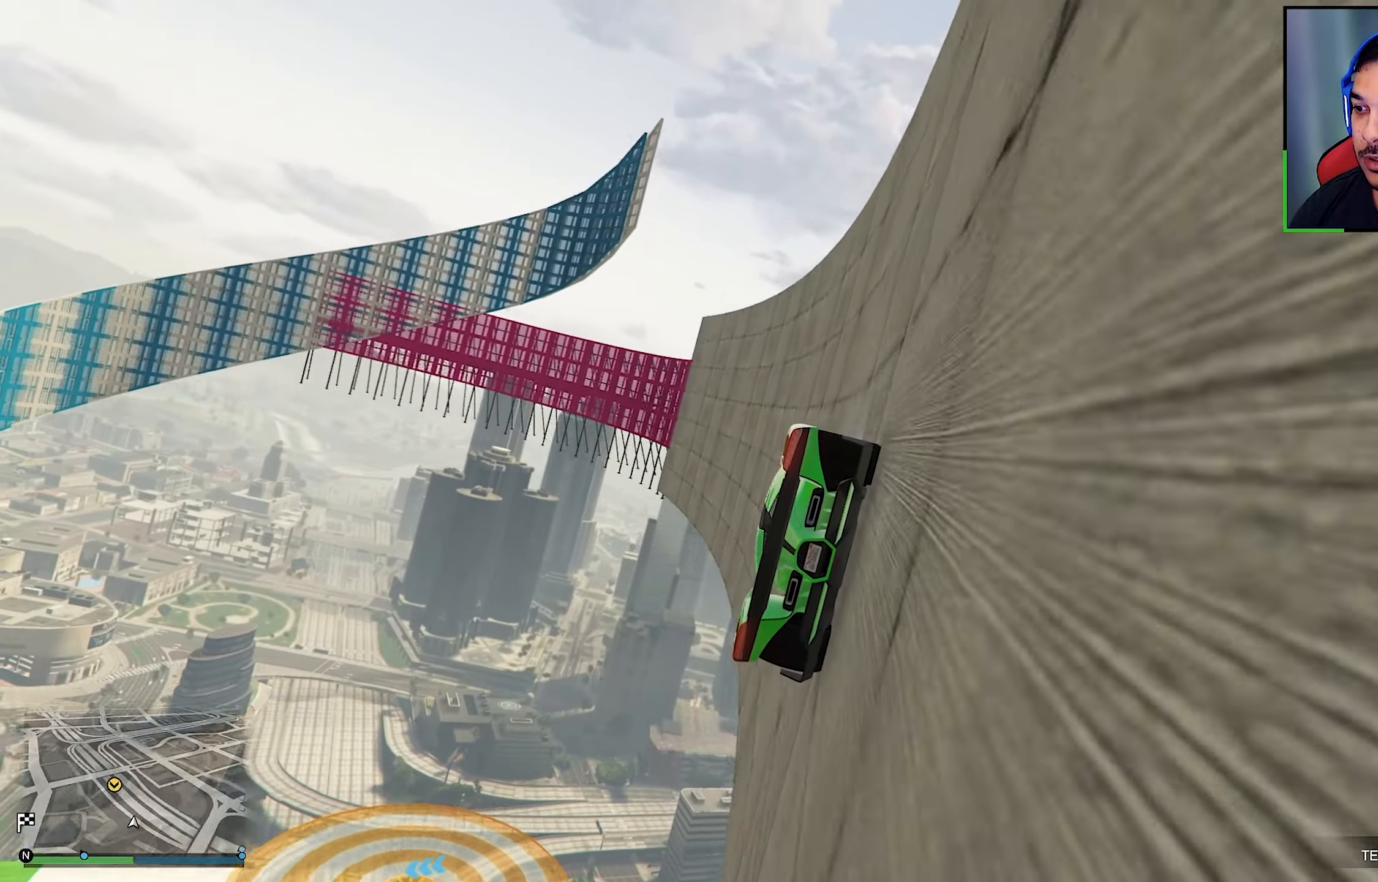
{"buttons": ["R2"], "left_stick": "center", "right_stick": "center", "events": [[50, "left_stick", "center"], [183, "left_stick", "right"], [317, "left_stick", "center"], [317, "right_stick", "center"]]}
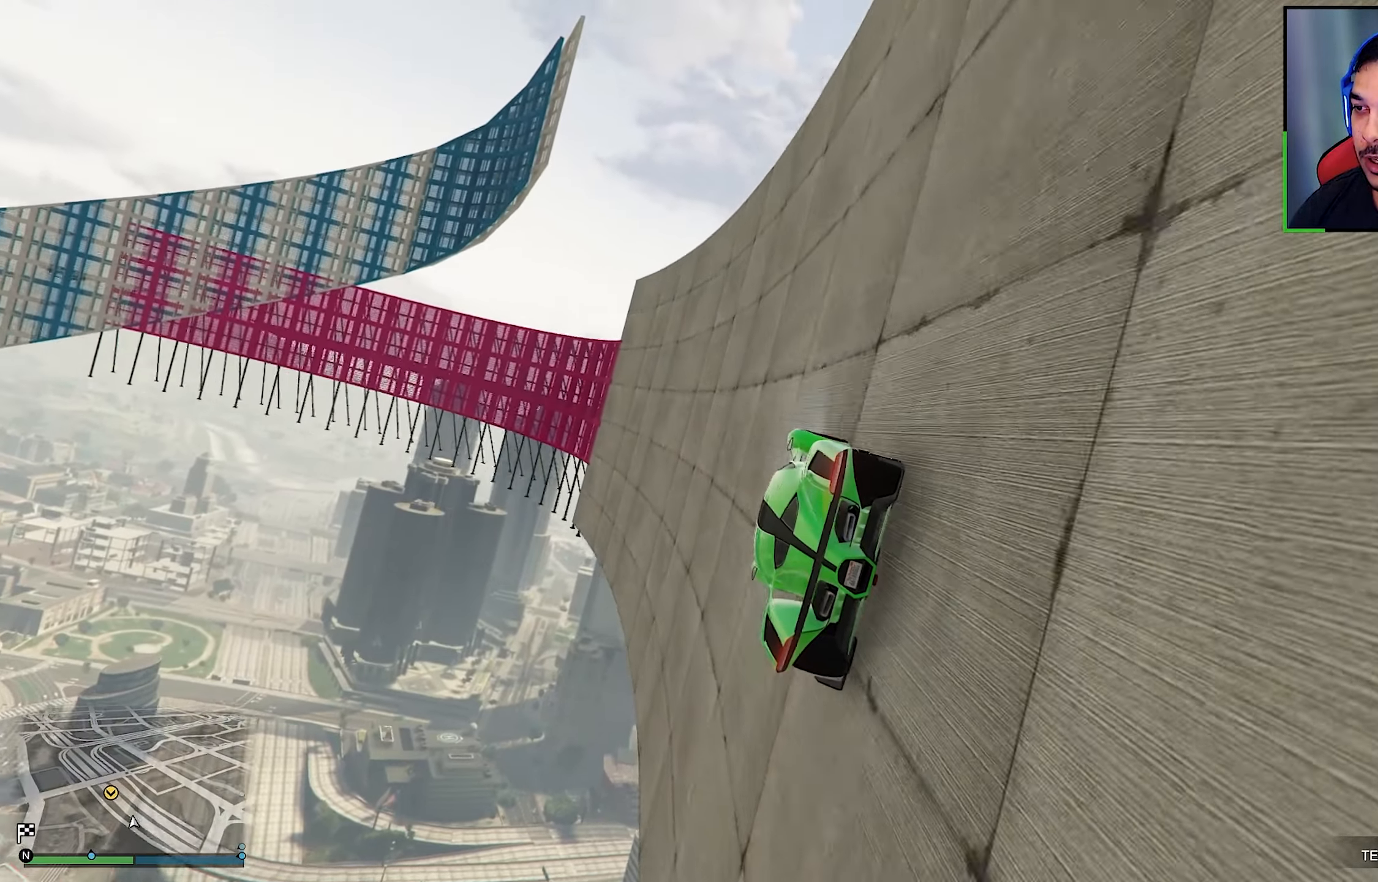
{"buttons": ["R2"], "left_stick": "center", "right_stick": "center", "events": [[67, "left_stick", "right"], [150, "left_stick", "center"]]}
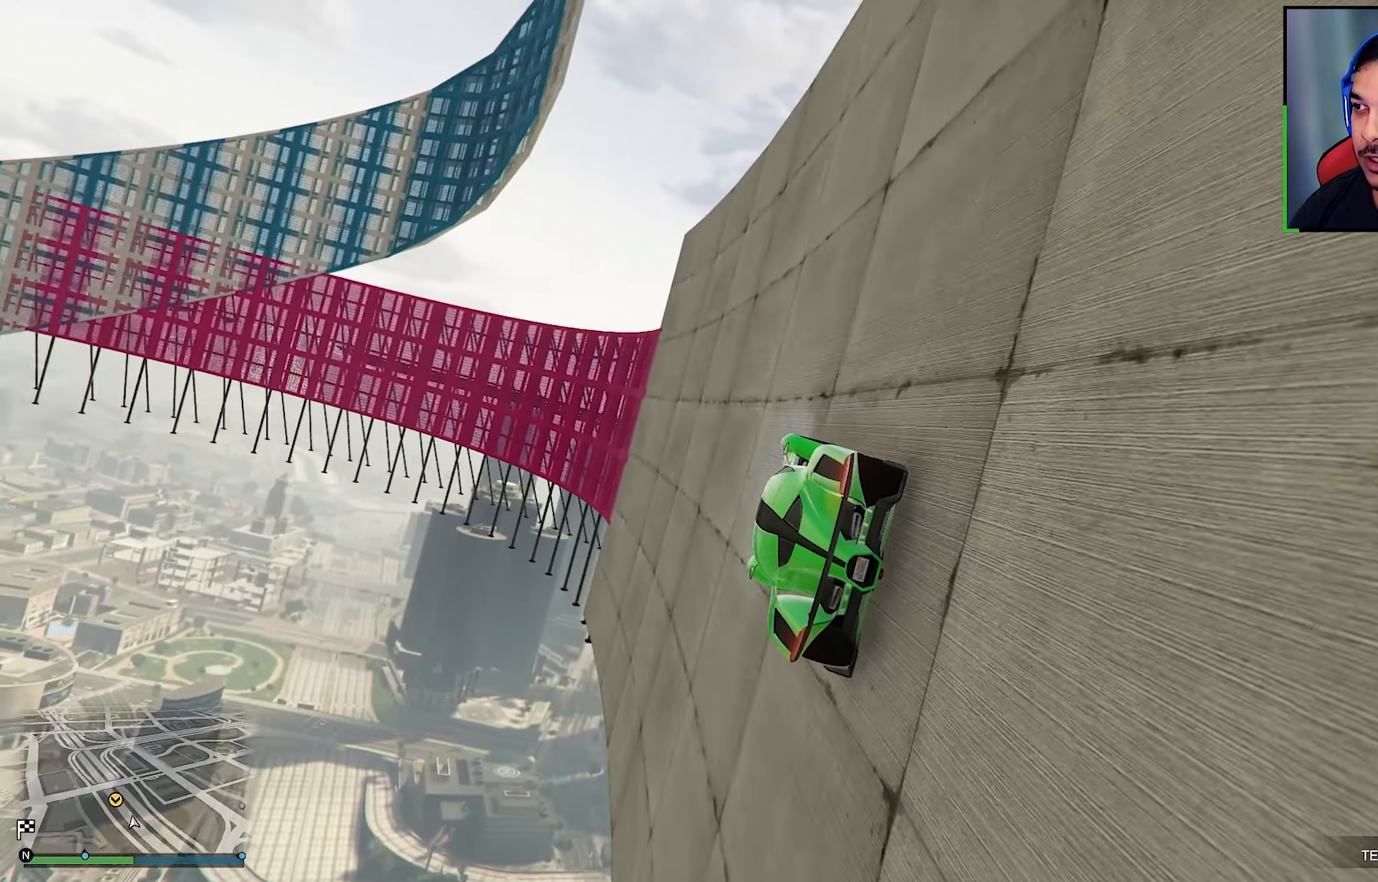
{"buttons": ["R2"], "left_stick": "right", "right_stick": "center", "events": [[167, "left_stick", "down-right"], [250, "left_stick", "center"], [433, "left_stick", "right"]]}
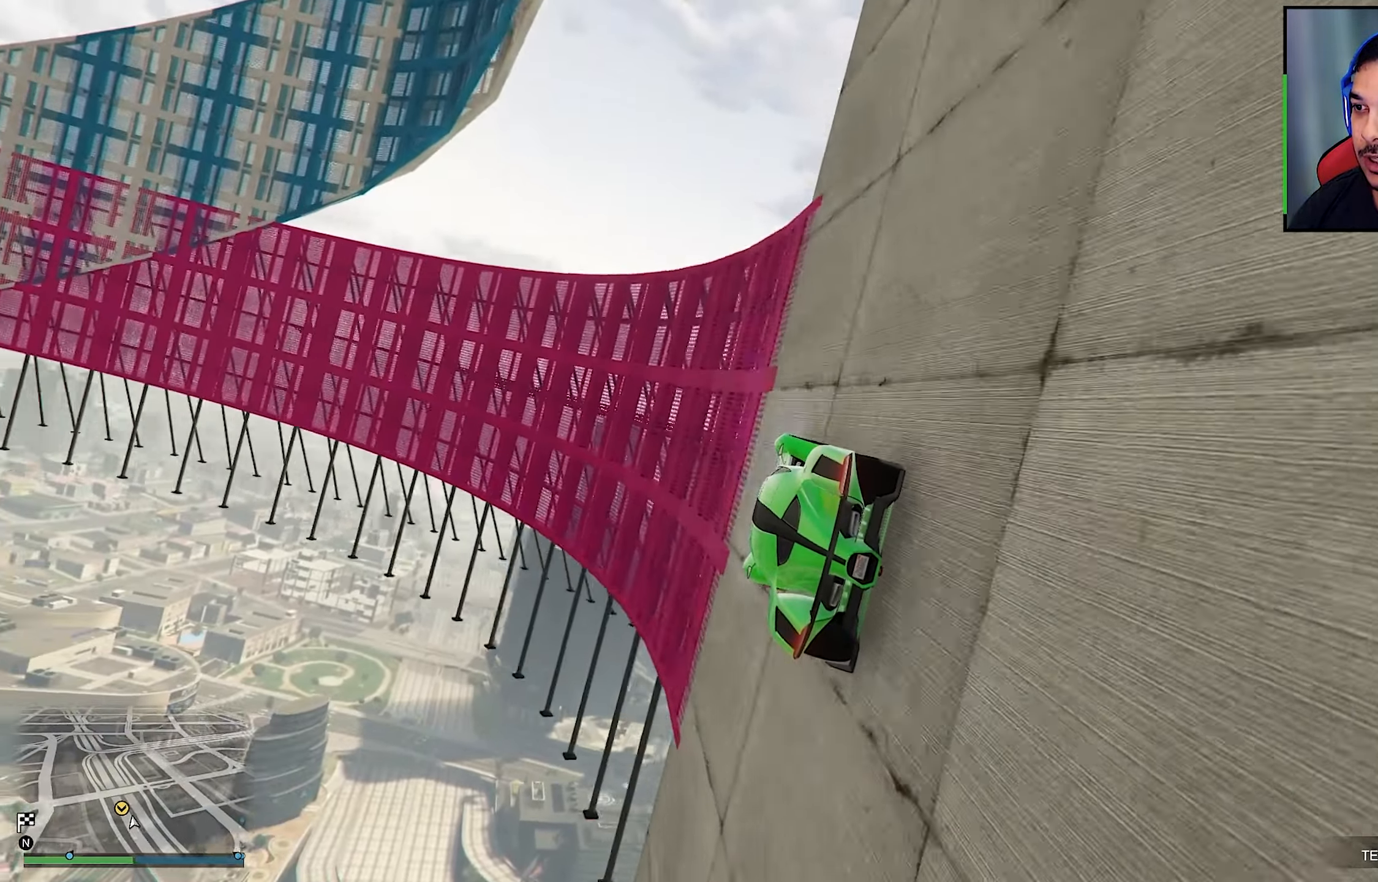
{"buttons": [], "left_stick": "center", "right_stick": "center", "events": [[17, "left_stick", "center"], [350, "R2", "up"]]}
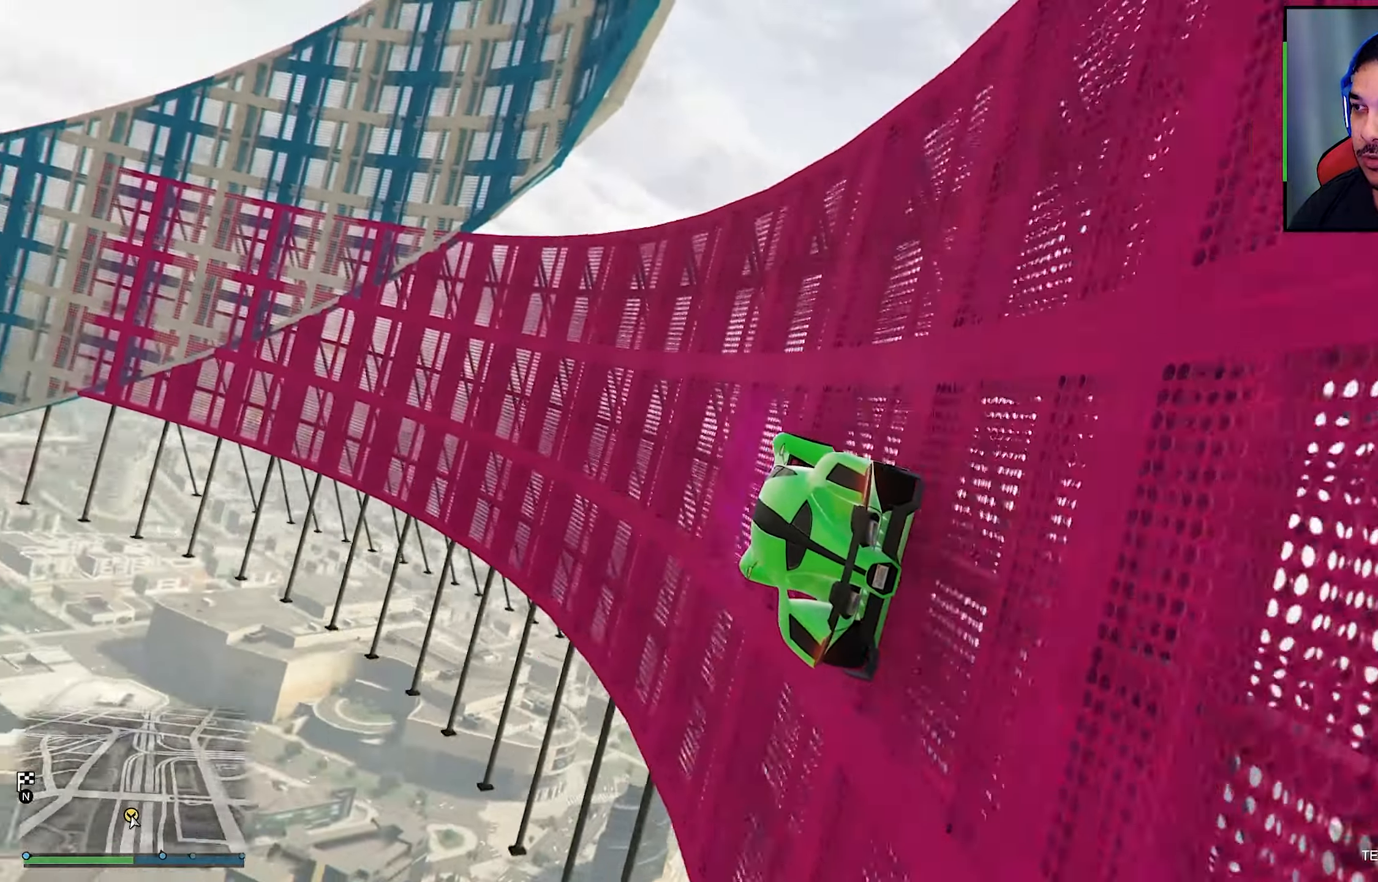
{"buttons": [], "left_stick": "right", "right_stick": "up", "events": [[67, "right_stick", "up"], [483, "left_stick", "right"]]}
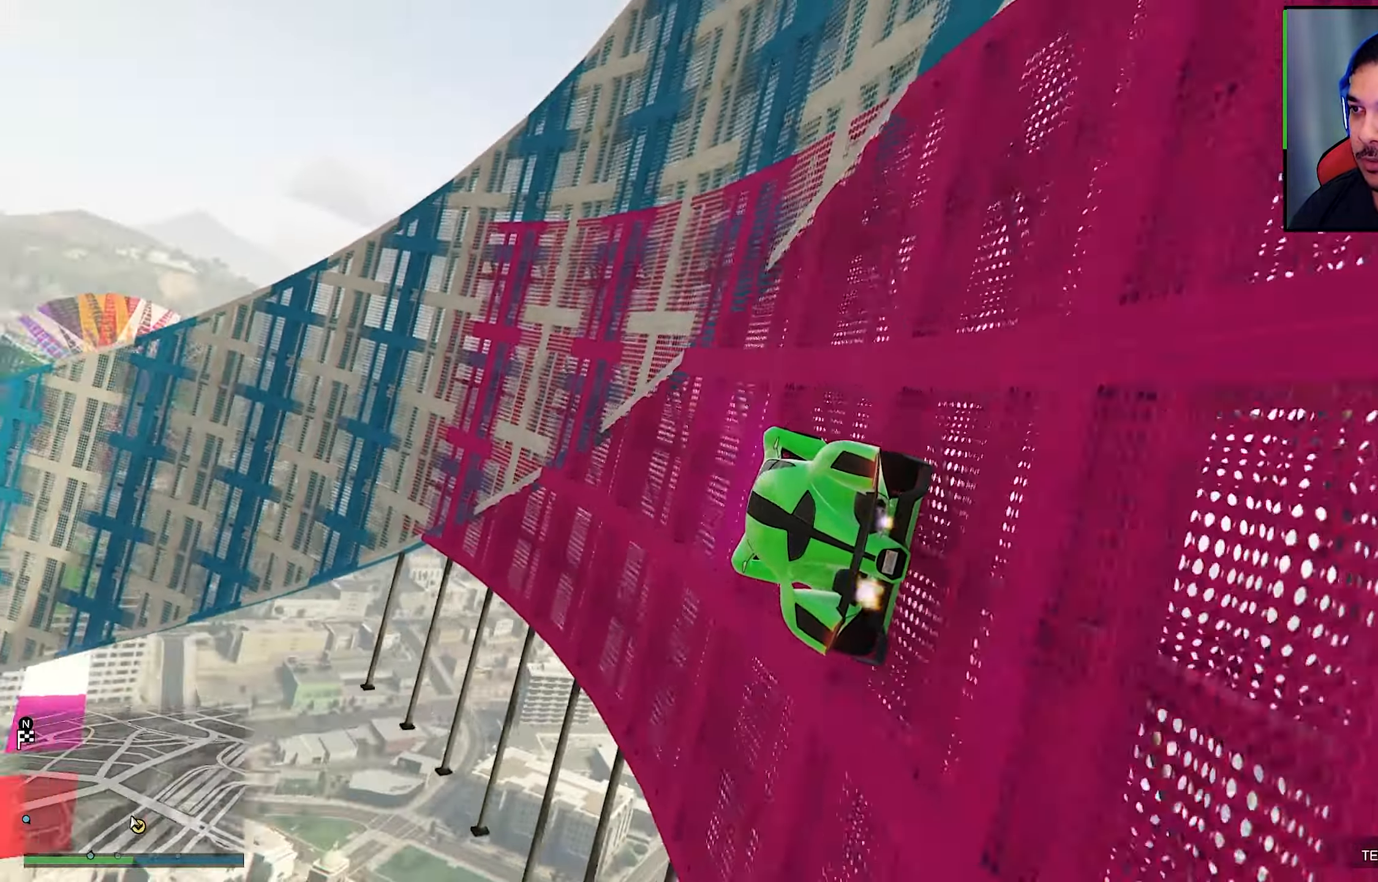
{"buttons": [], "left_stick": "right", "right_stick": "up", "events": []}
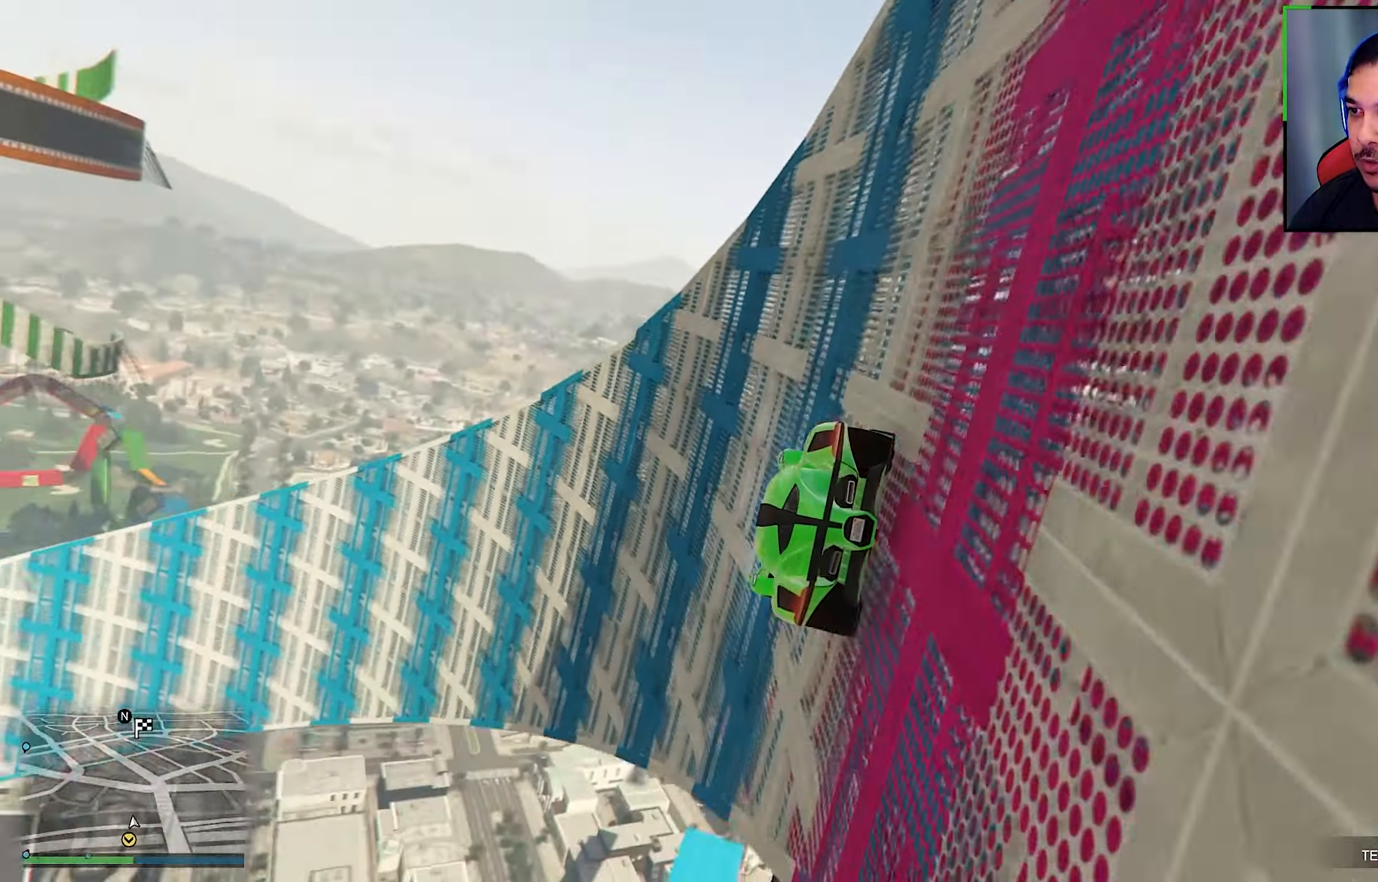
{"buttons": [], "left_stick": "center", "right_stick": "center", "events": [[33, "left_stick", "center"], [450, "right_stick", "center"]]}
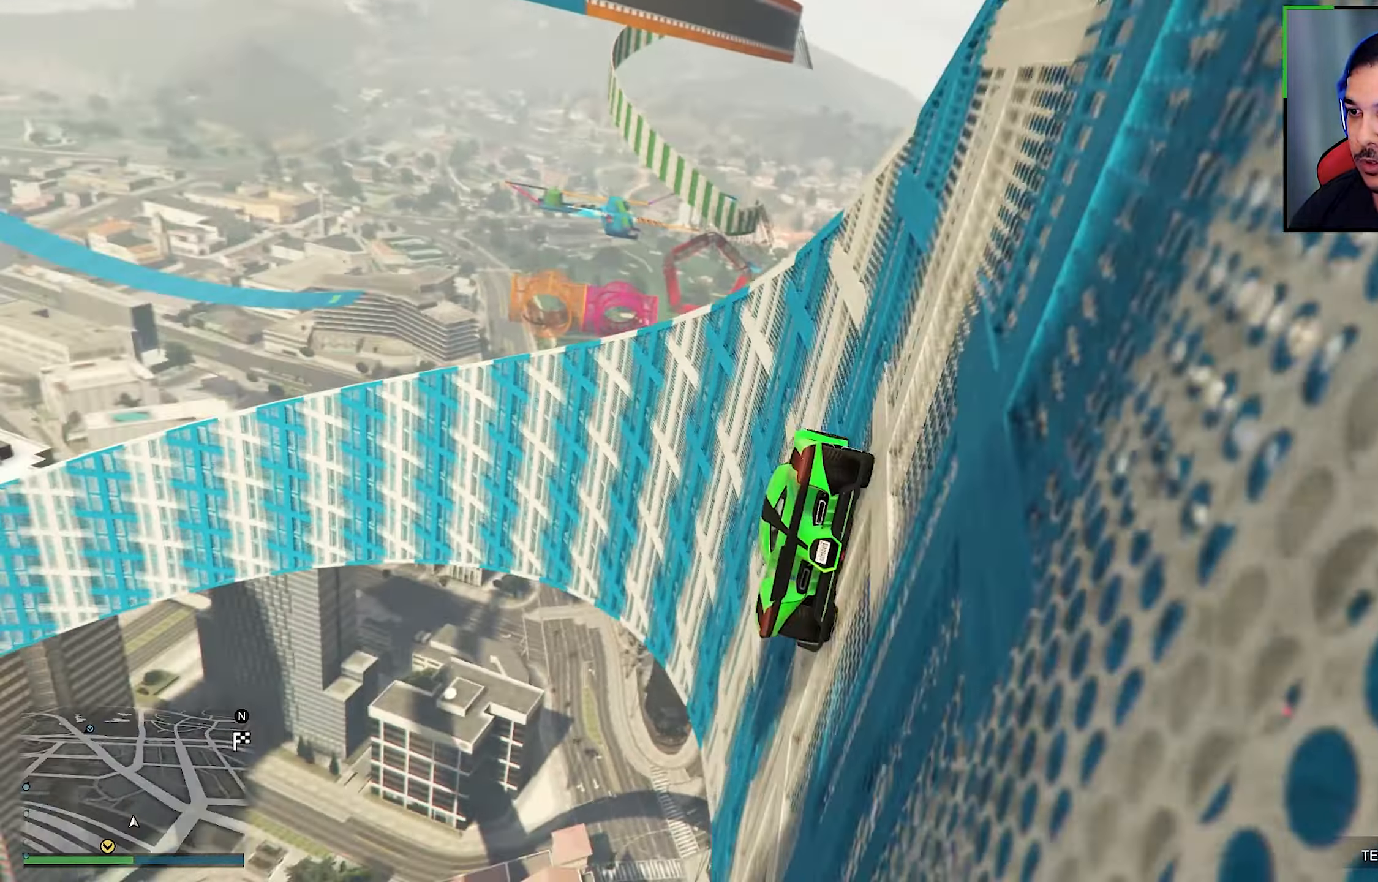
{"buttons": ["R2"], "left_stick": "center", "right_stick": "center", "events": [[117, "R2", "down"]]}
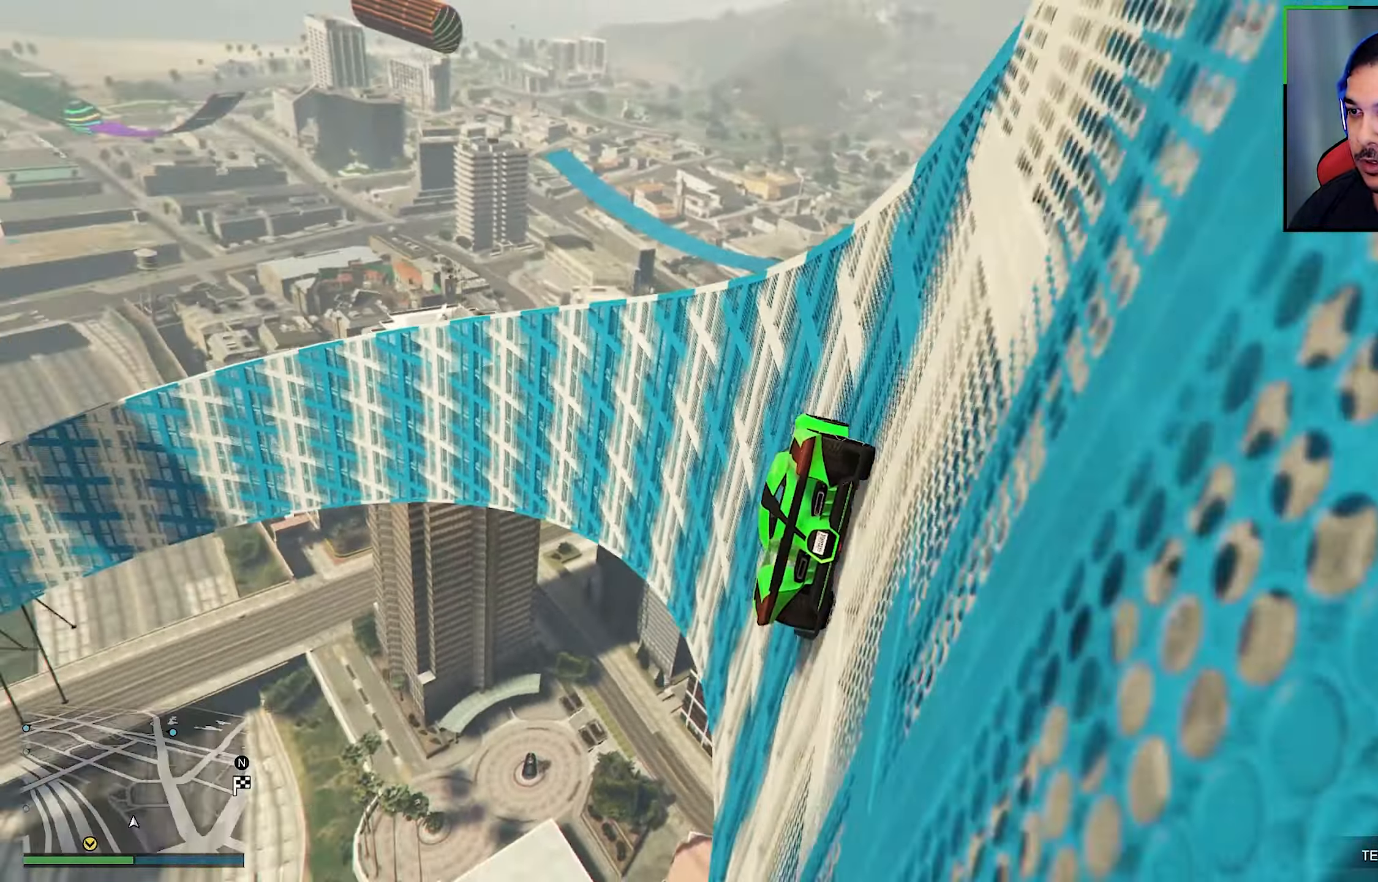
{"buttons": [], "left_stick": "center", "right_stick": "center", "events": [[334, "R2", "up"]]}
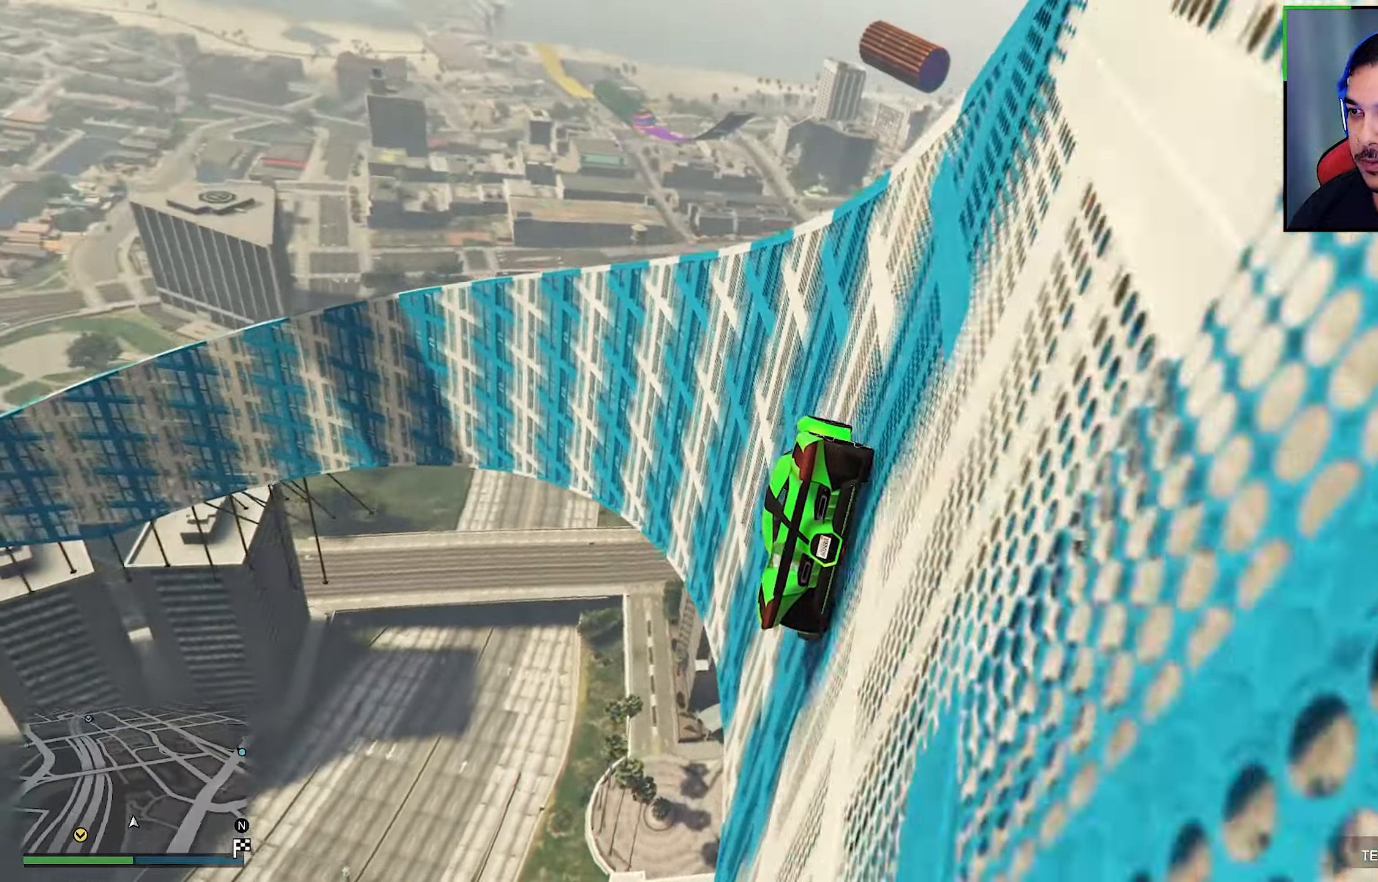
{"buttons": [], "left_stick": "down-left", "right_stick": "center", "events": [[34, "left_stick", "left"], [500, "left_stick", "down-left"]]}
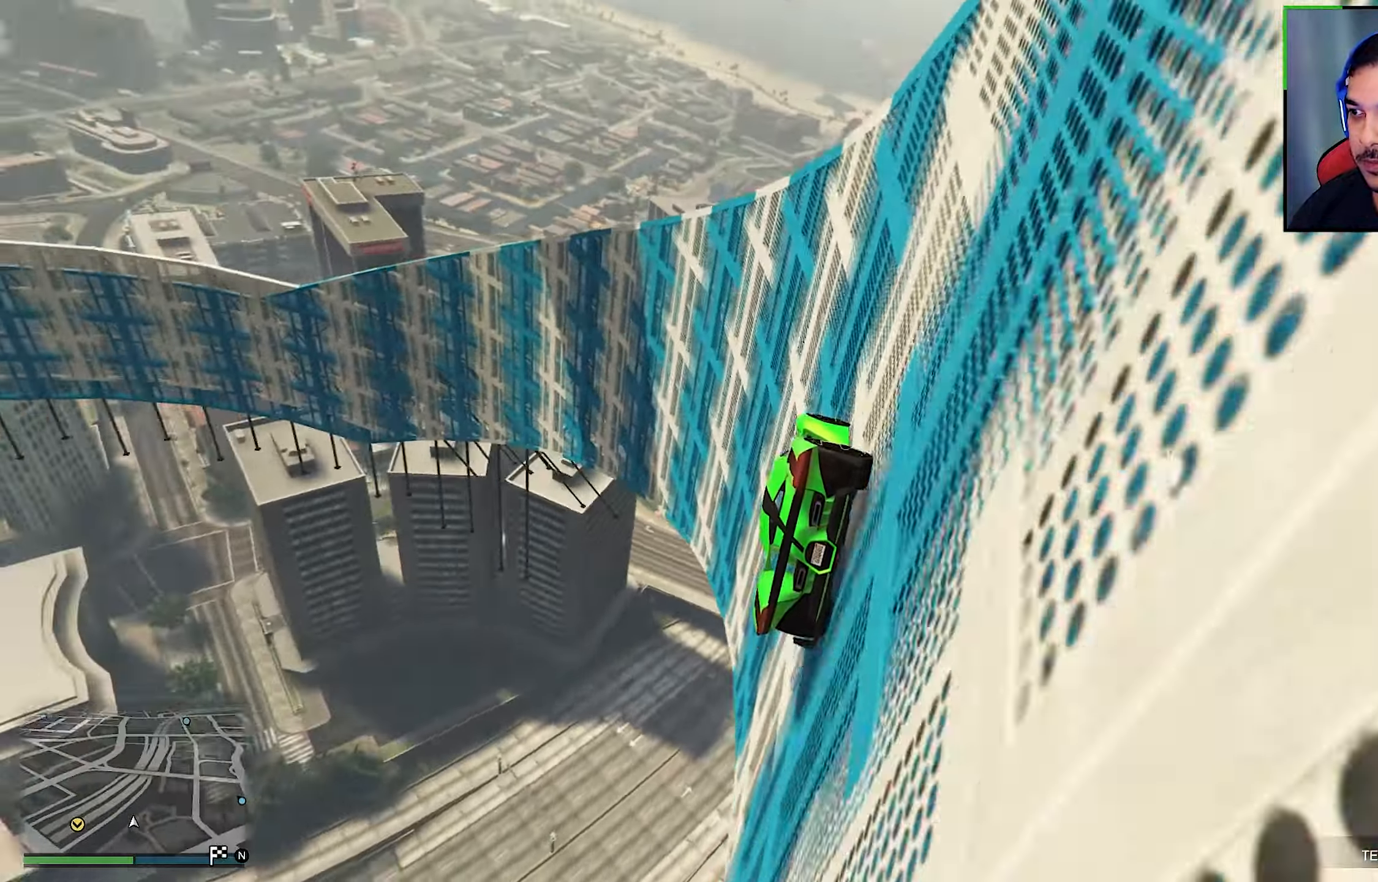
{"buttons": [], "left_stick": "center", "right_stick": "up", "events": [[134, "right_stick", "up"], [284, "left_stick", "center"]]}
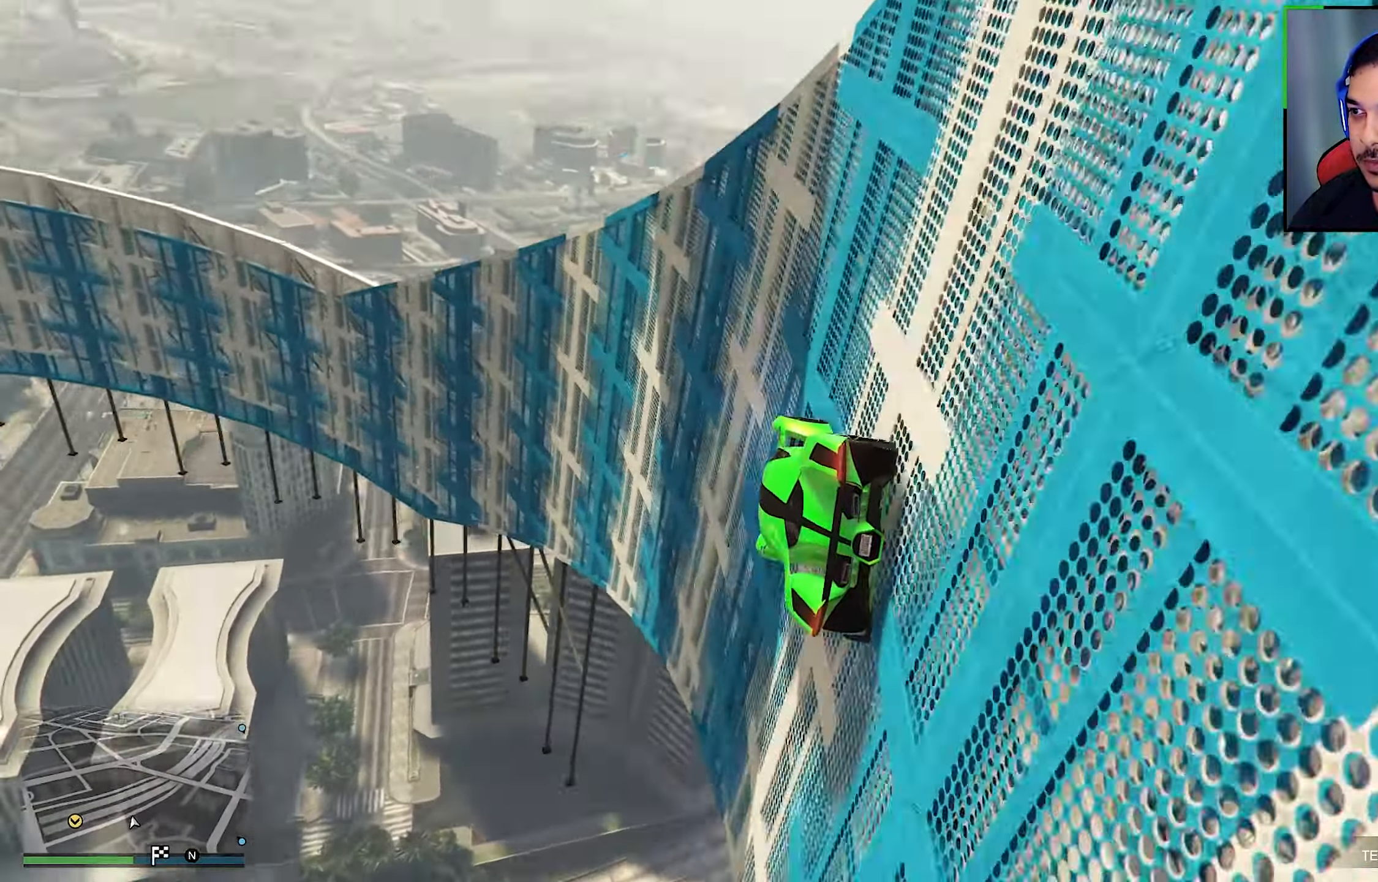
{"buttons": [], "left_stick": "left", "right_stick": "up", "events": [[34, "left_stick", "left"], [217, "left_stick", "down-left"], [317, "left_stick", "center"], [450, "left_stick", "left"]]}
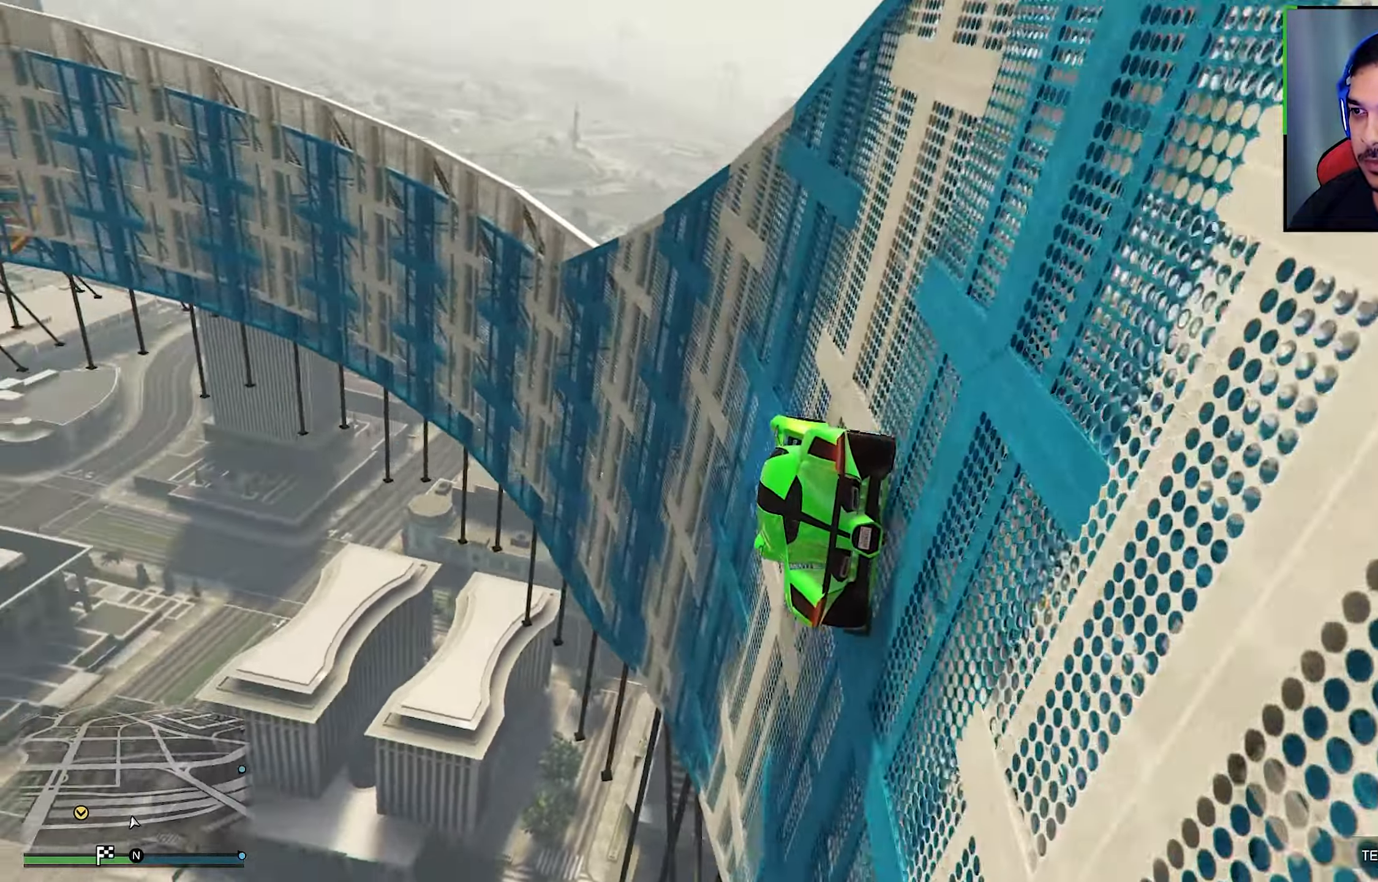
{"buttons": ["R2"], "left_stick": "center", "right_stick": "up", "events": [[67, "left_stick", "center"], [134, "left_stick", "left"], [284, "R2", "down"], [284, "left_stick", "center"]]}
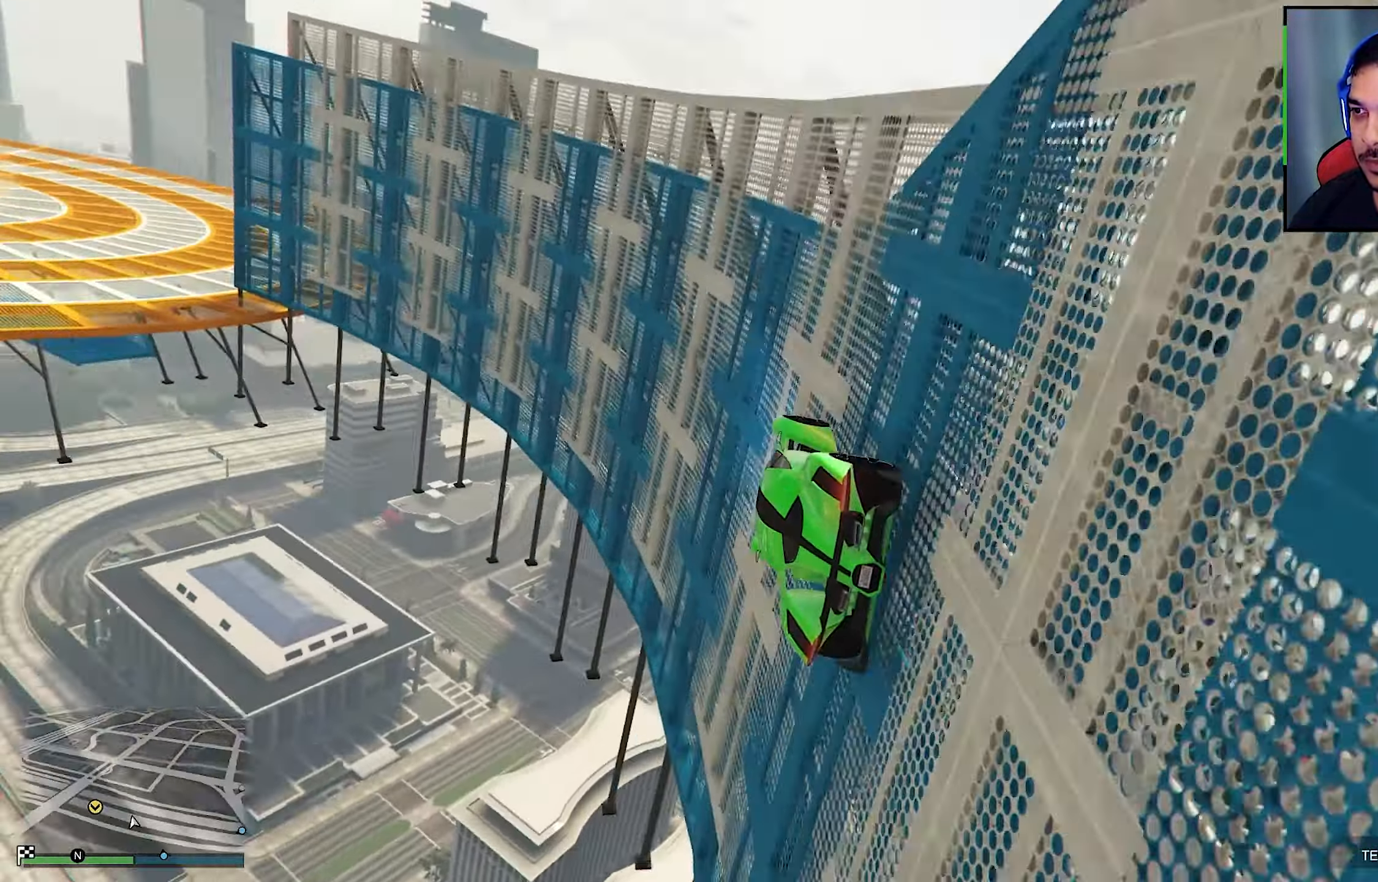
{"buttons": ["R2"], "left_stick": "right", "right_stick": "up", "events": [[250, "left_stick", "right"]]}
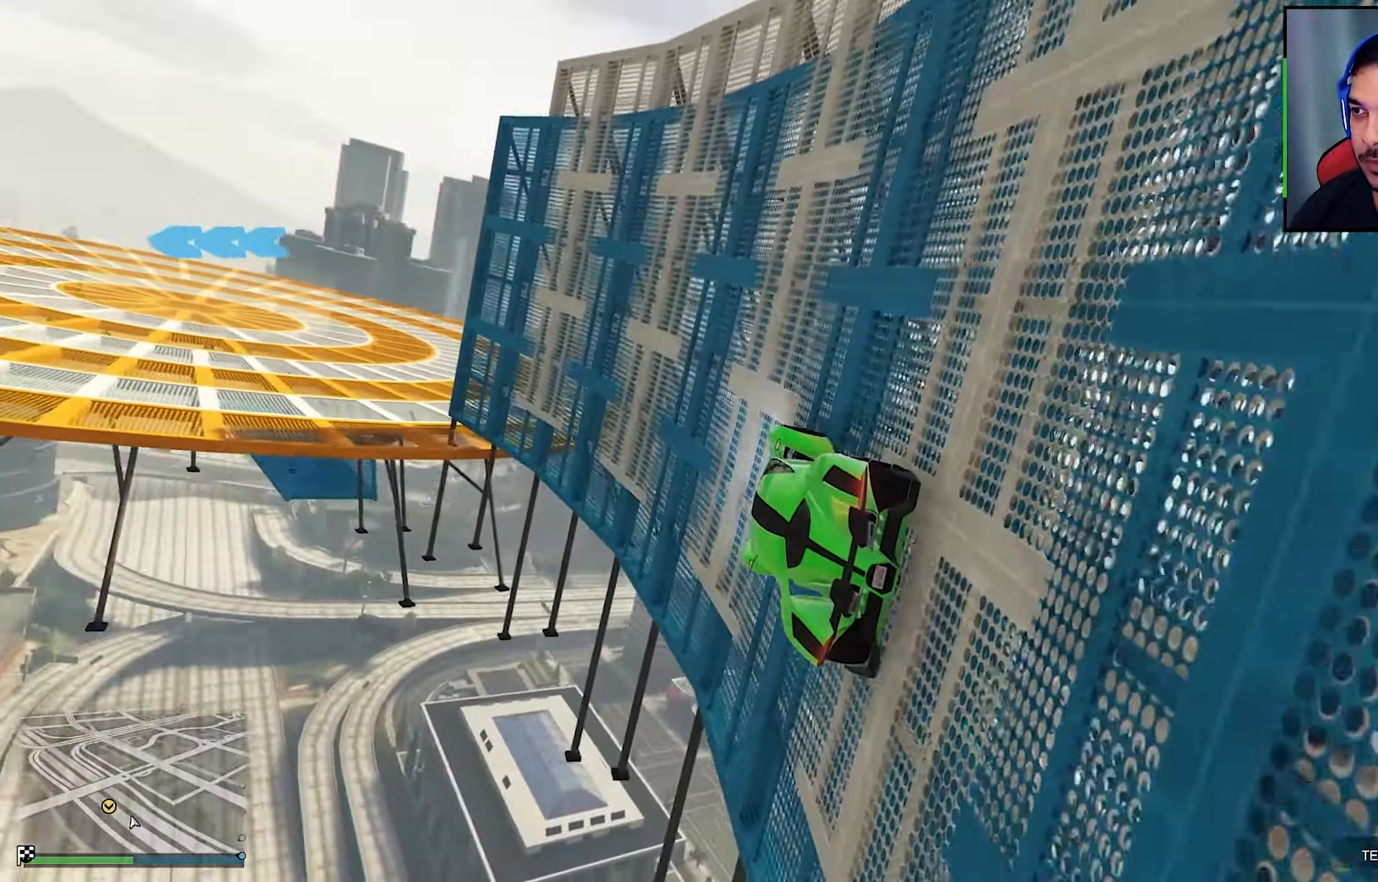
{"buttons": [], "left_stick": "center", "right_stick": "up", "events": [[234, "left_stick", "center"], [467, "R2", "up"]]}
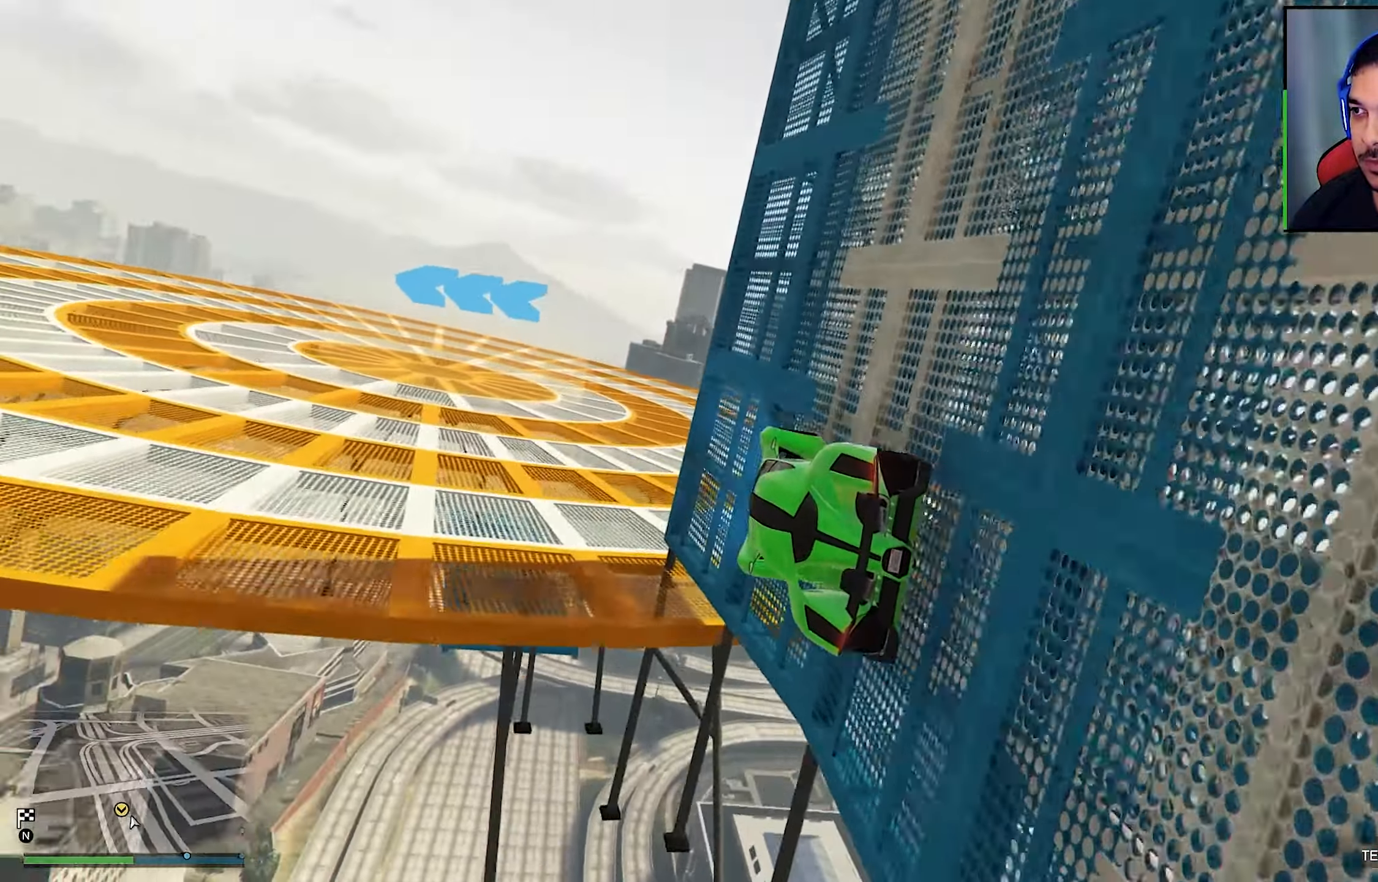
{"buttons": [], "left_stick": "center", "right_stick": "up", "events": [[100, "right_stick", "center"], [167, "right_stick", "up"]]}
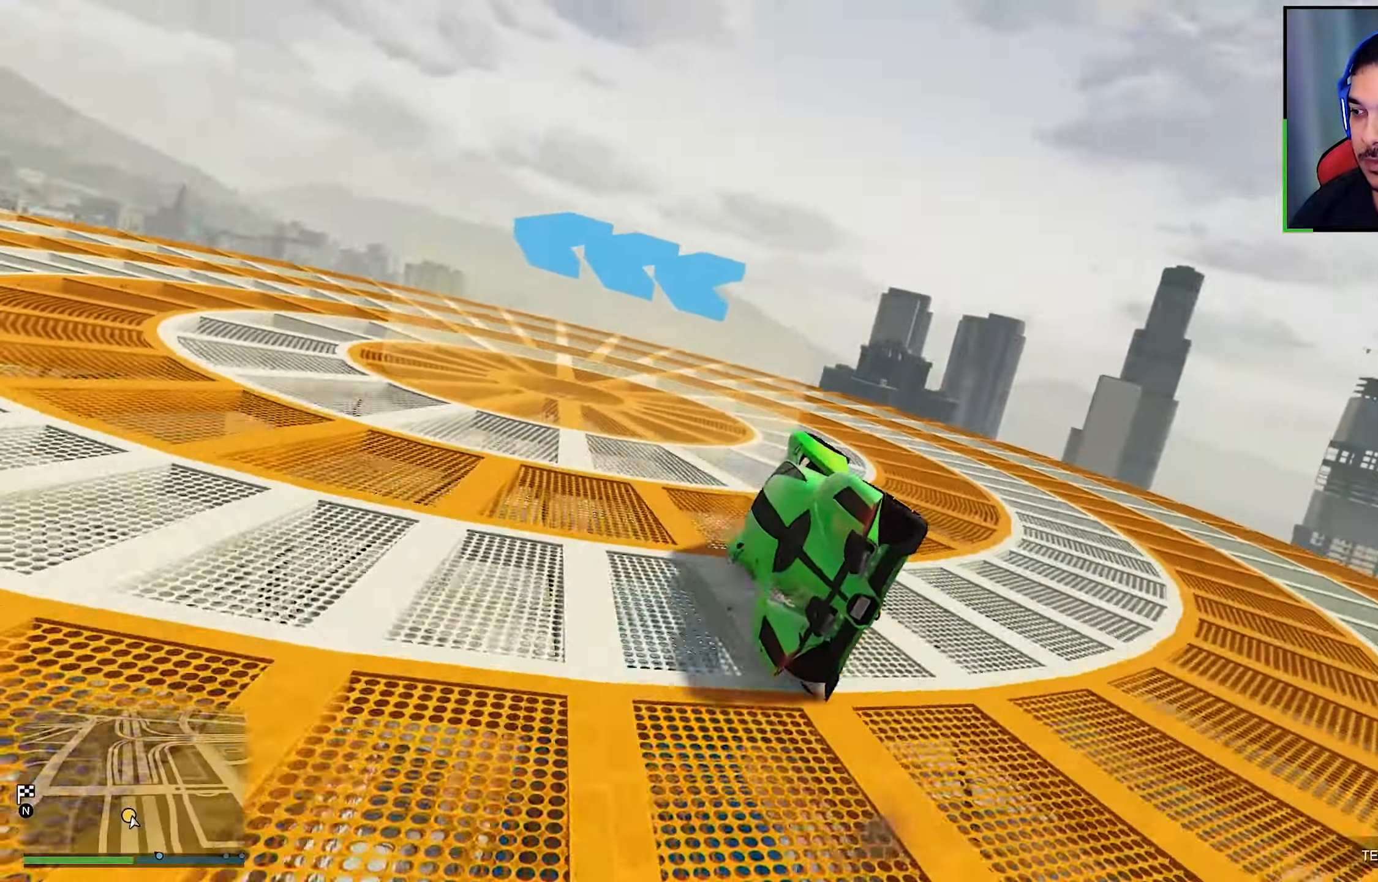
{"buttons": [], "left_stick": "left", "right_stick": "center", "events": [[50, "right_stick", "center"], [300, "left_stick", "left"]]}
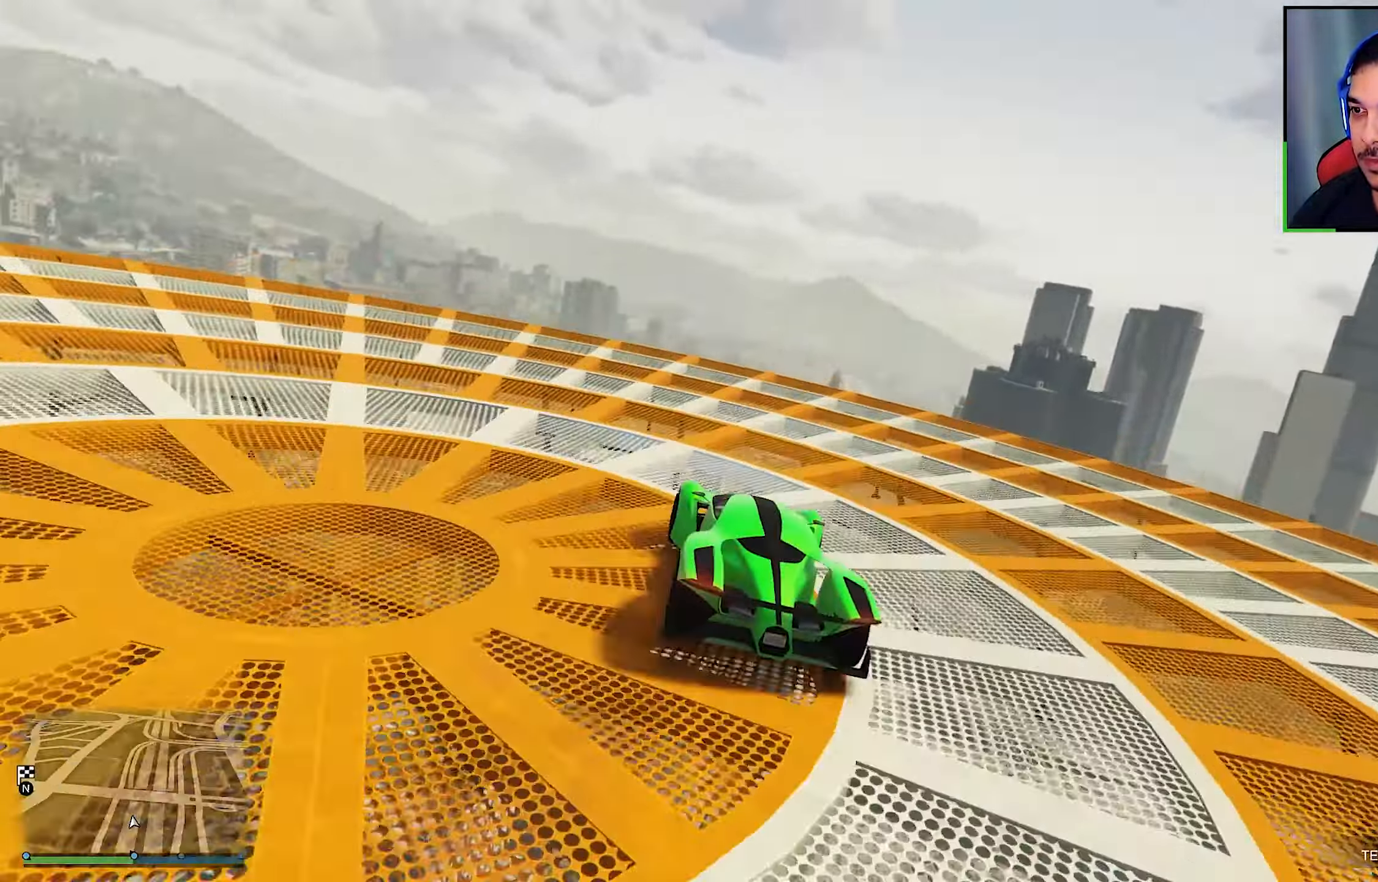
{"buttons": ["L2"], "left_stick": "left", "right_stick": "down", "events": [[84, "L2", "down"], [484, "right_stick", "down"]]}
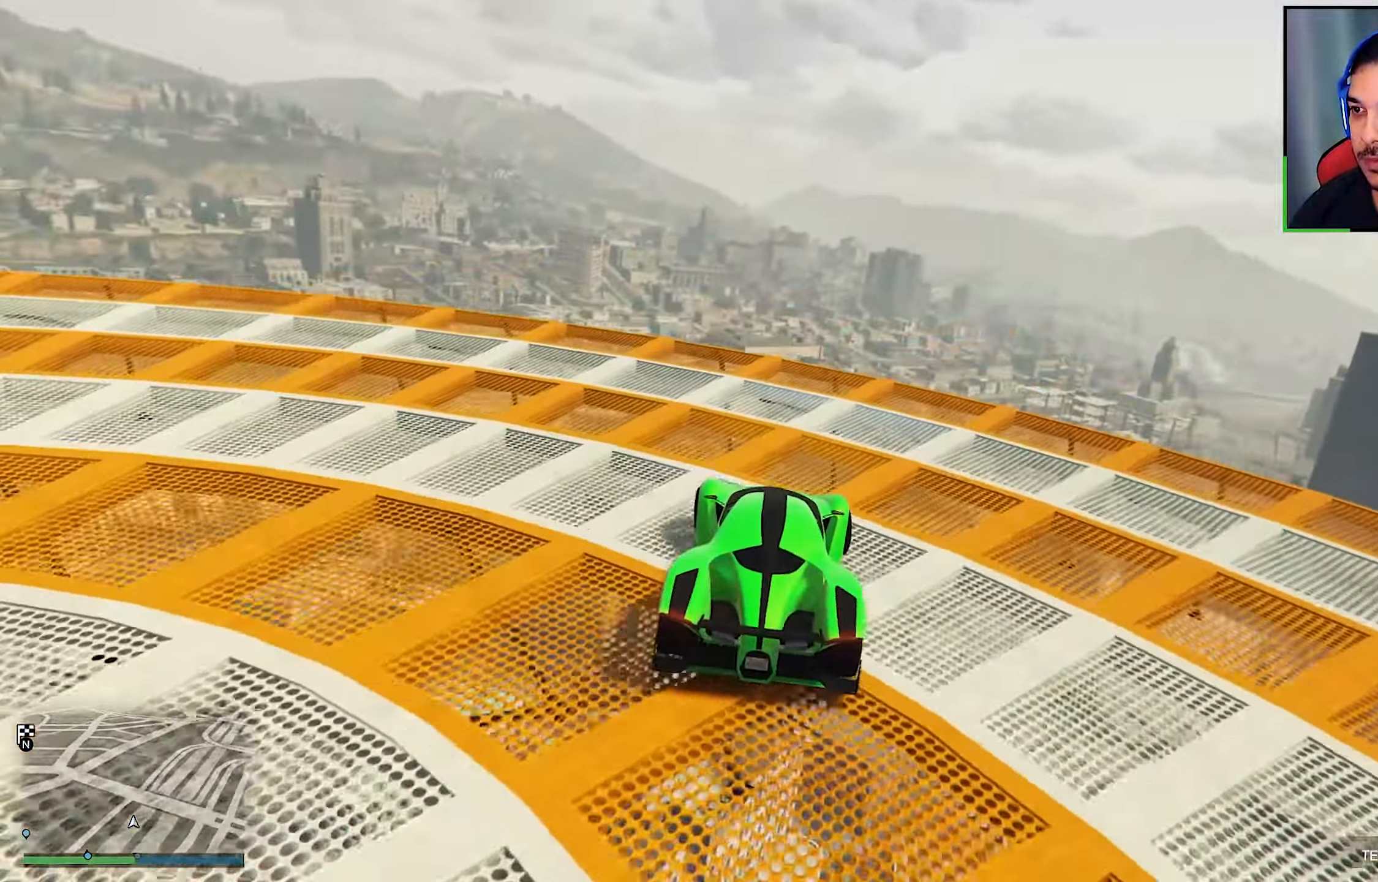
{"buttons": ["L2"], "left_stick": "left", "right_stick": "down-left", "events": [[184, "right_stick", "down-left"]]}